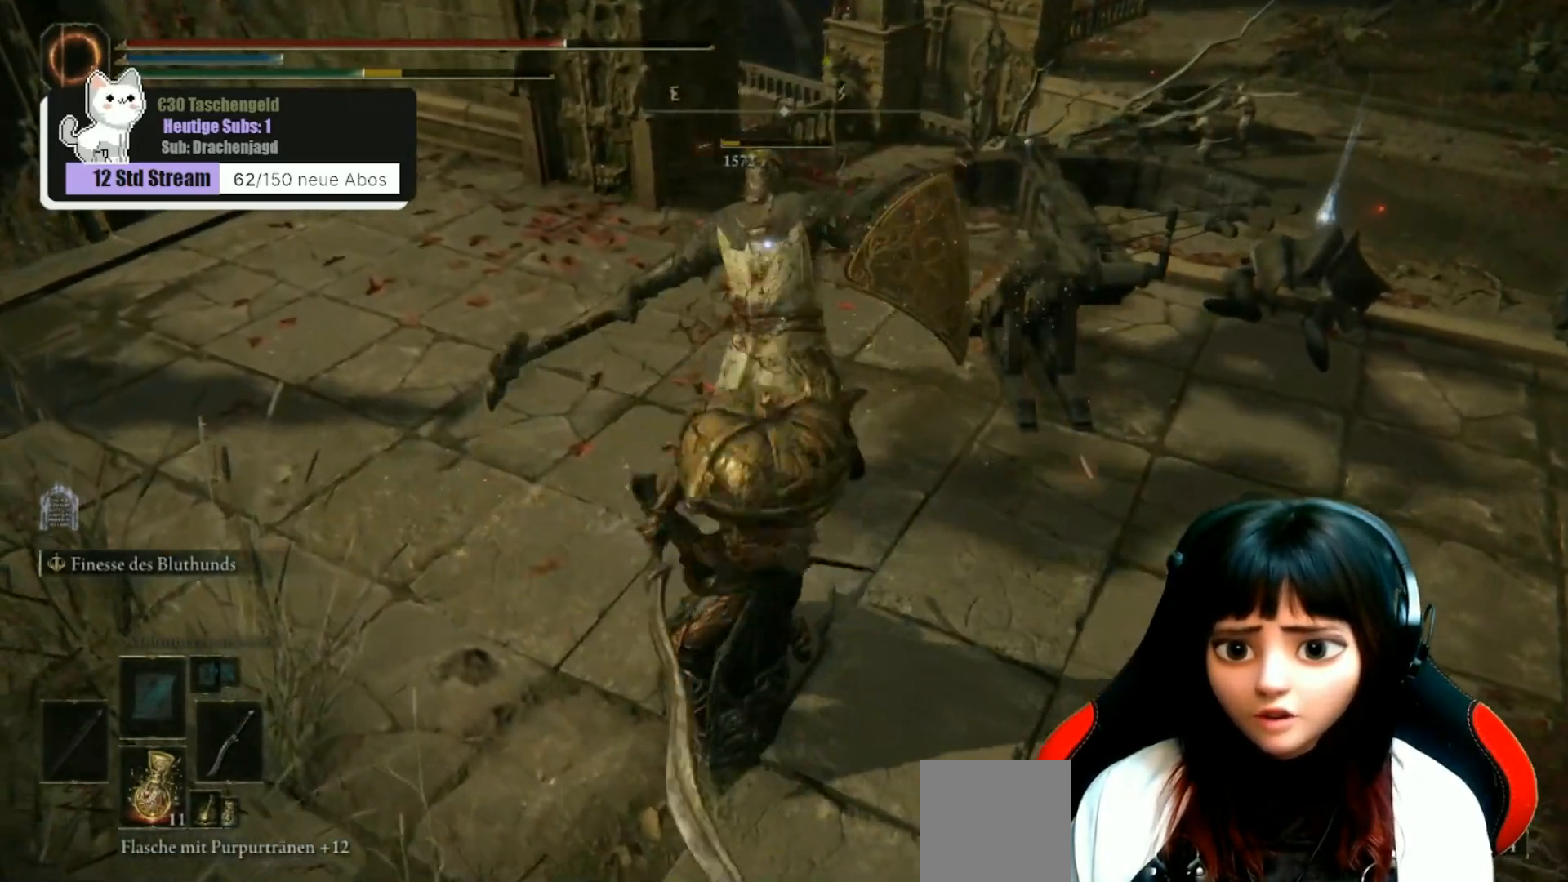
Gameplay with a controller (Xbox layout); each line is a JSON object with the inputs held at the frame after it. "events" lists button and stick changes between this image and that frame as [ms after this image, input, new state], when the widget could be followed in between.
{"buttons": [], "left_stick": "center", "right_stick": "right", "events": [[333, "right_stick", "right"]]}
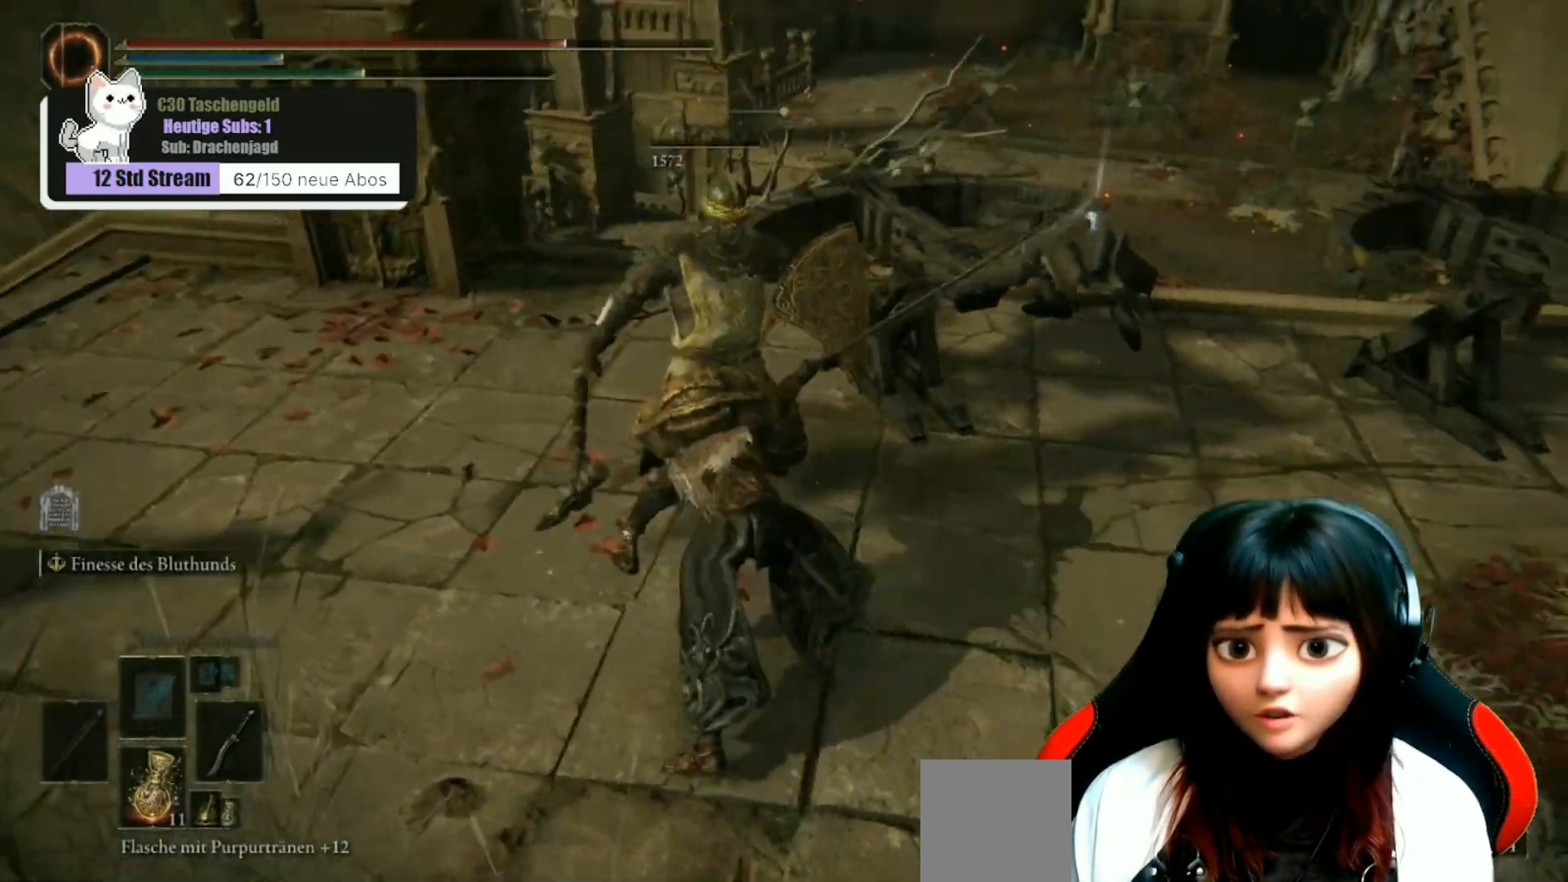
{"buttons": [], "left_stick": "center", "right_stick": "center", "events": [[167, "right_stick", "center"]]}
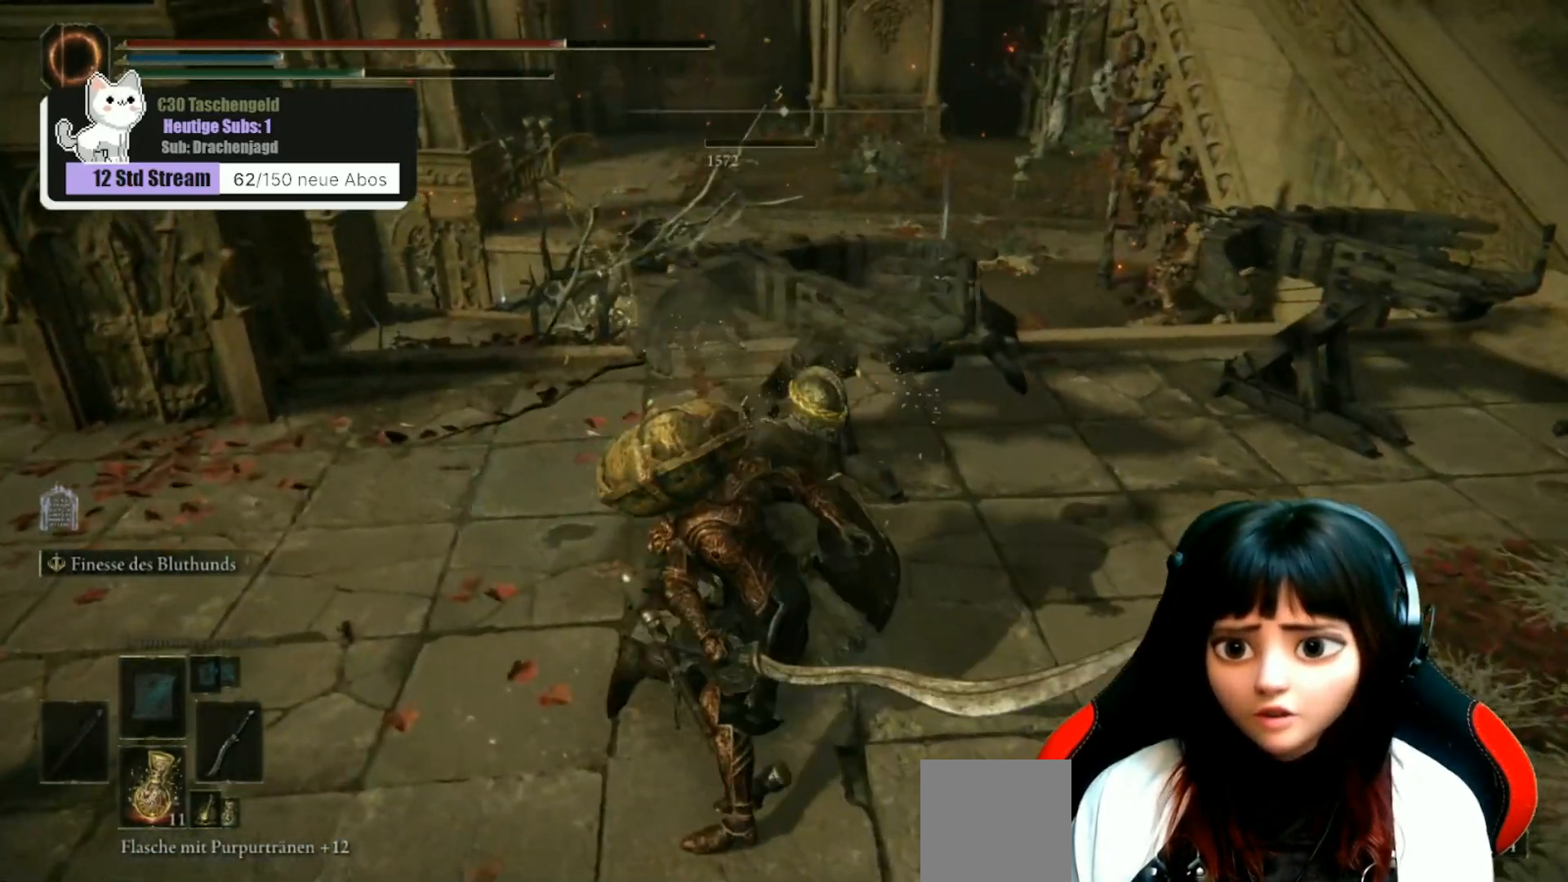
{"buttons": [], "left_stick": "right", "right_stick": "center", "events": [[233, "left_stick", "right"]]}
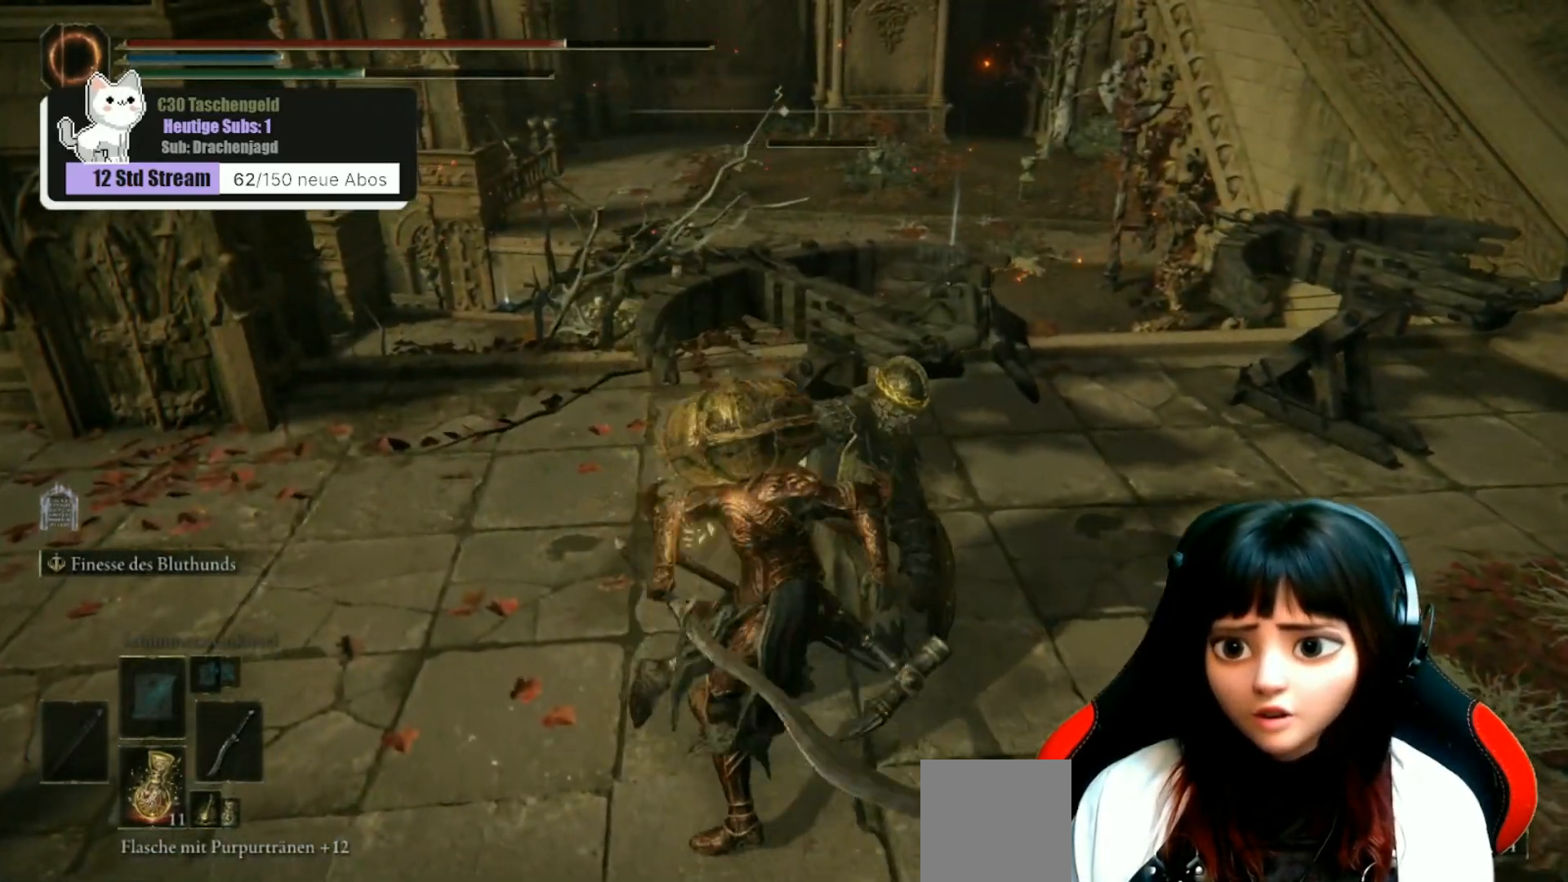
{"buttons": [], "left_stick": "up-right", "right_stick": "center", "events": [[200, "left_stick", "up-right"], [200, "right_stick", "up-right"], [500, "right_stick", "center"]]}
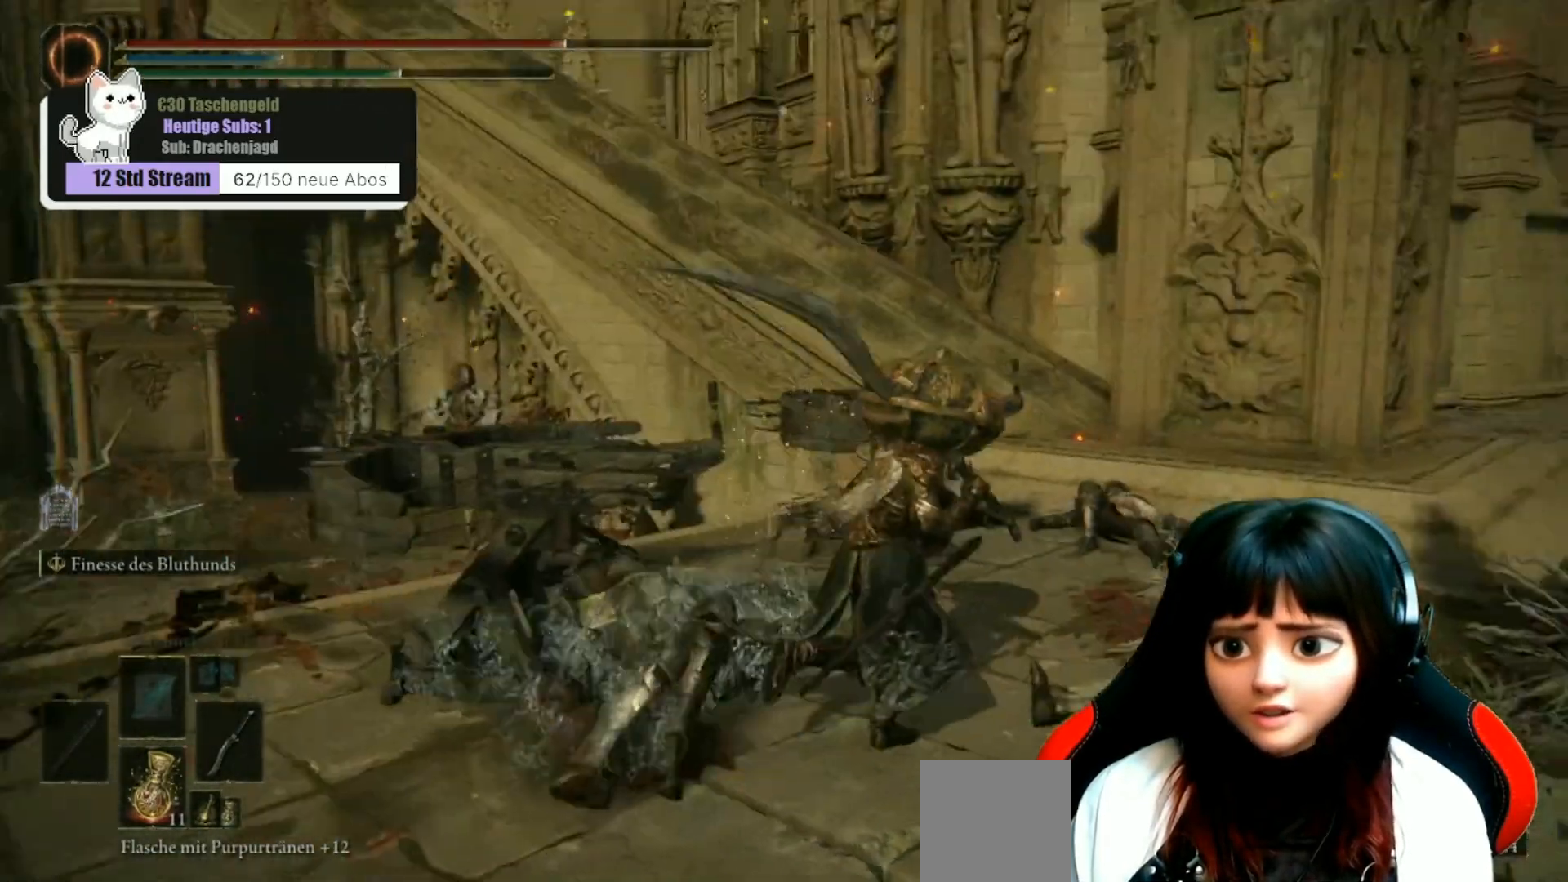
{"buttons": [], "left_stick": "center", "right_stick": "up-left", "events": [[33, "left_stick", "center"], [333, "right_stick", "left"], [467, "right_stick", "up-left"]]}
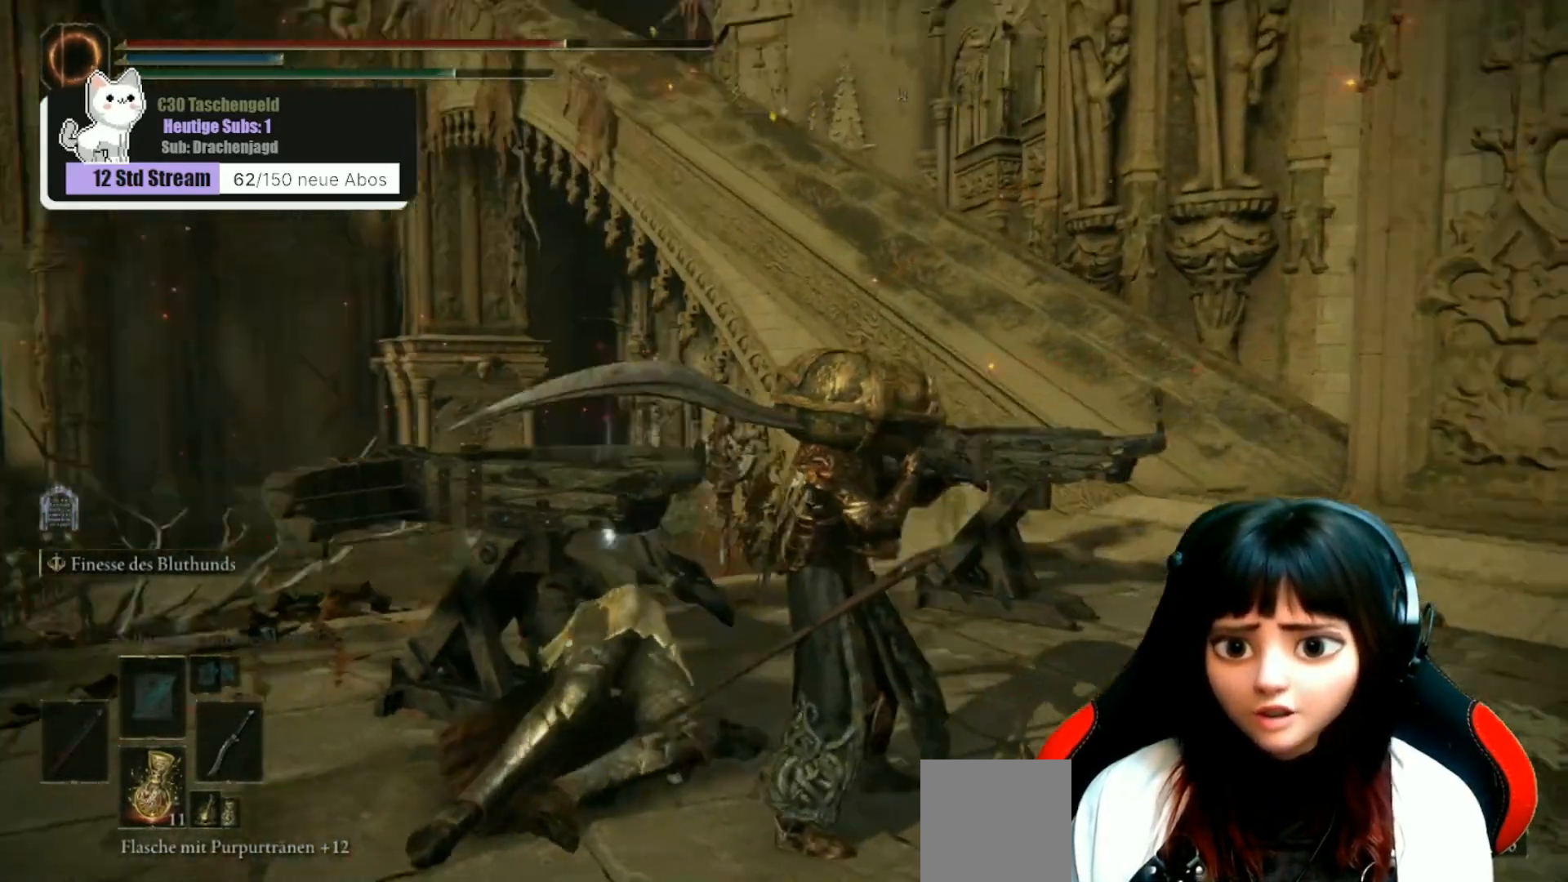
{"buttons": [], "left_stick": "up-right", "right_stick": "center", "events": [[67, "right_stick", "center"], [333, "left_stick", "up-right"], [333, "right_stick", "down-left"], [500, "right_stick", "center"]]}
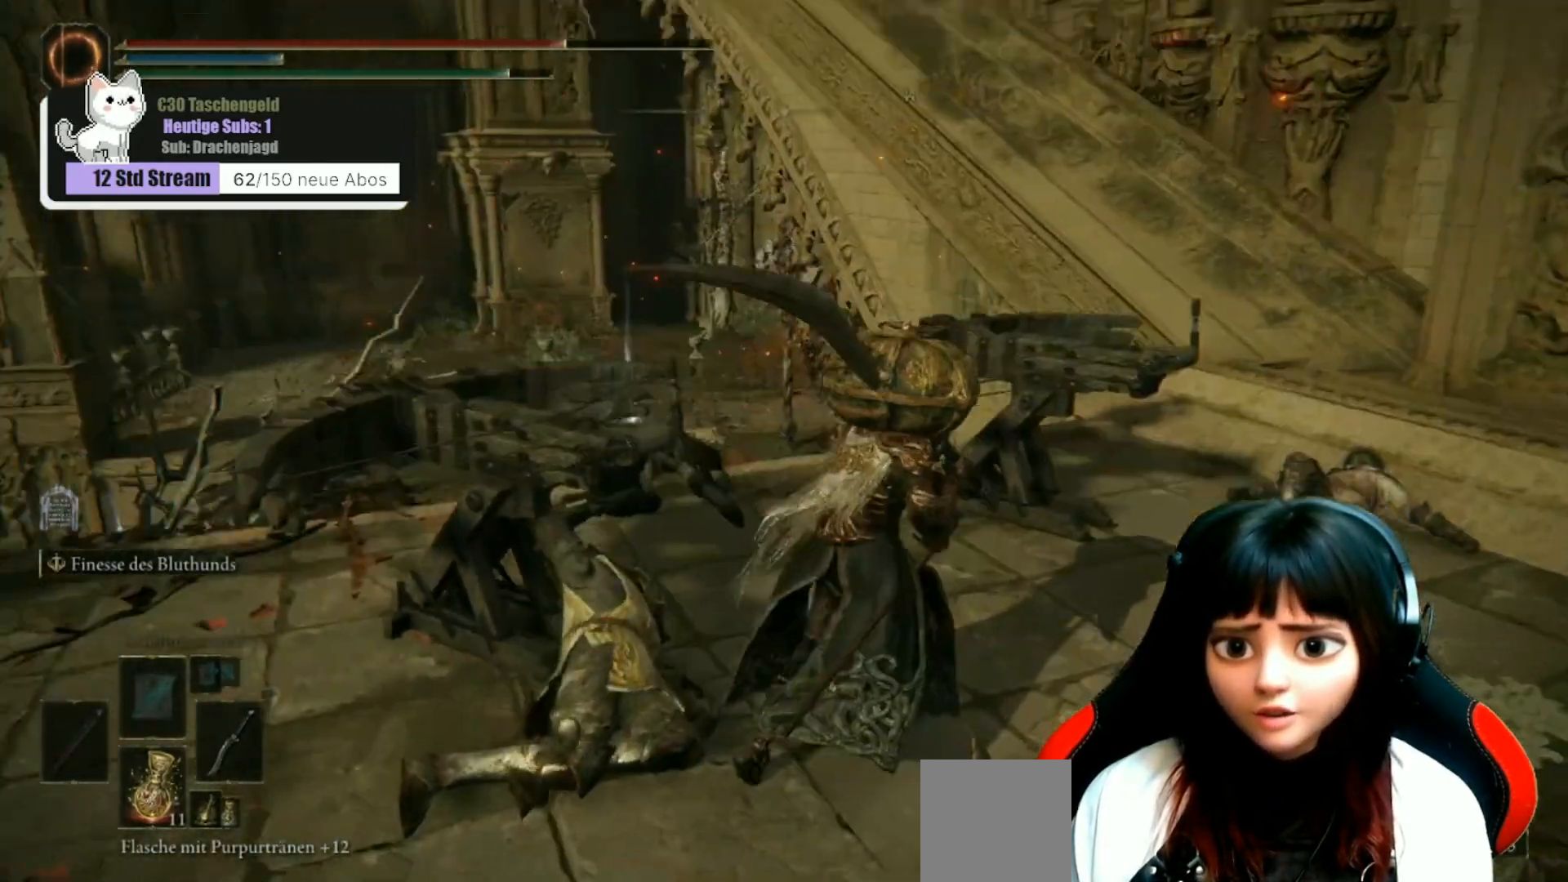
{"buttons": [], "left_stick": "up-left", "right_stick": "center", "events": [[167, "left_stick", "up"], [367, "left_stick", "up-left"]]}
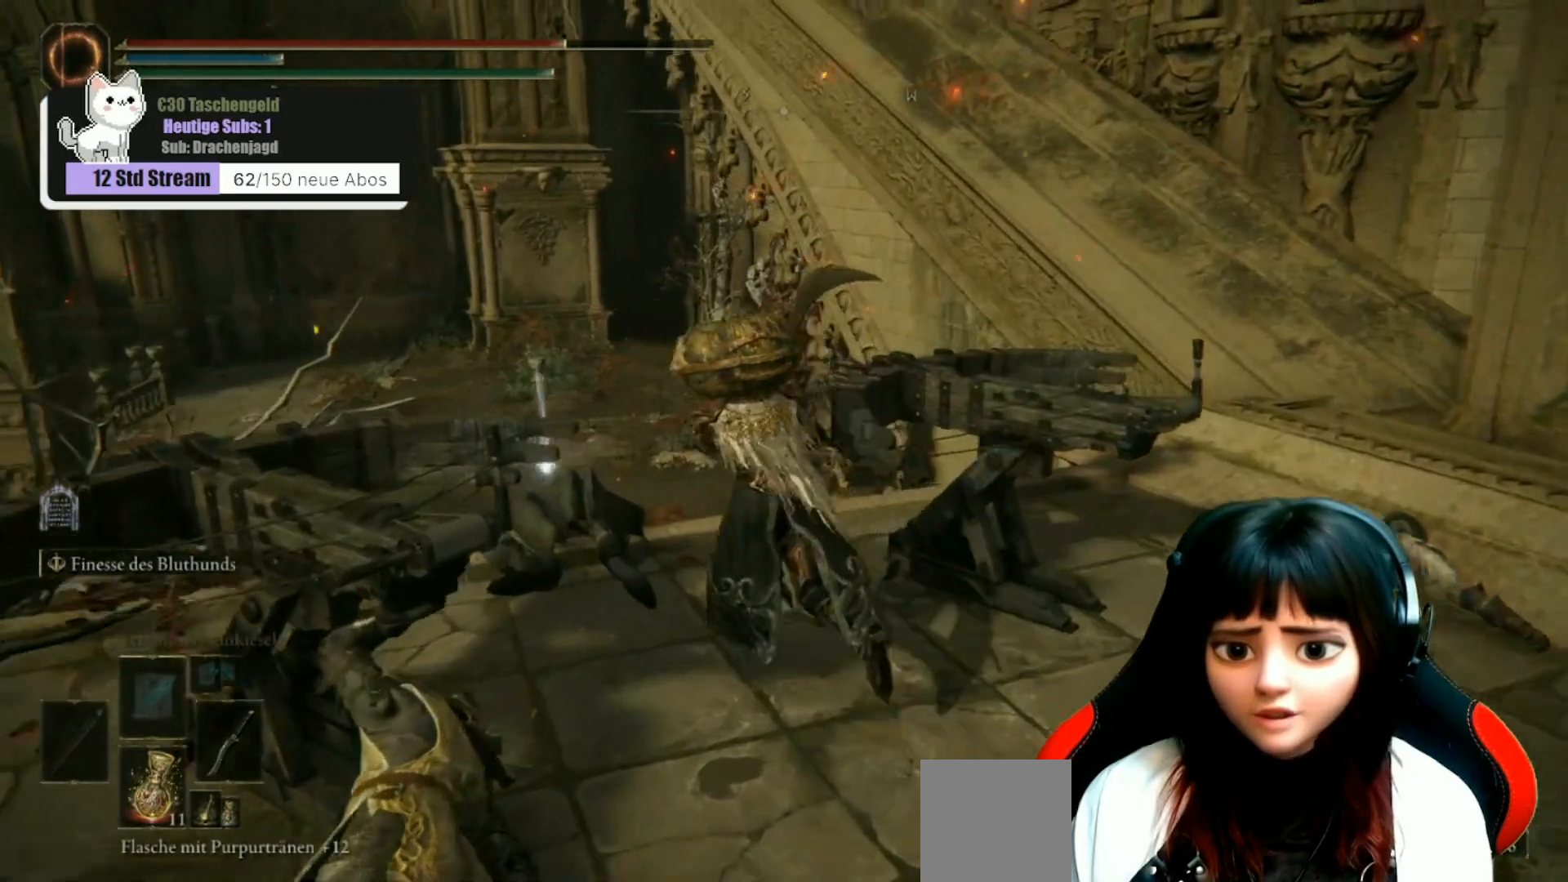
{"buttons": [], "left_stick": "center", "right_stick": "center", "events": [[300, "Y", "down"], [367, "Y", "up"], [367, "left_stick", "center"]]}
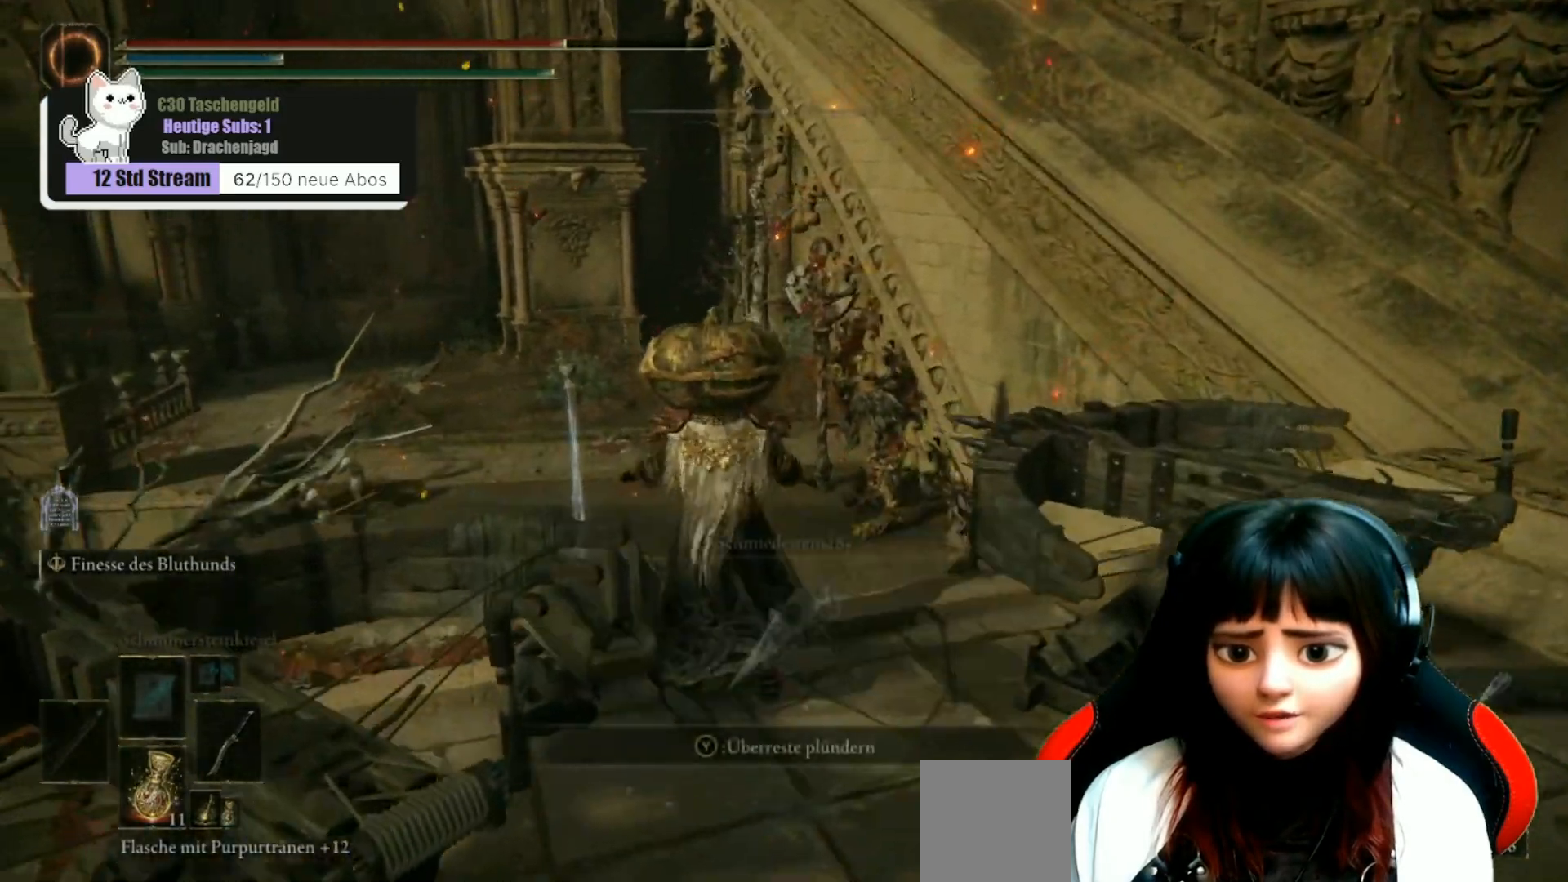
{"buttons": [], "left_stick": "center", "right_stick": "center", "events": [[400, "Y", "down"], [500, "Y", "up"]]}
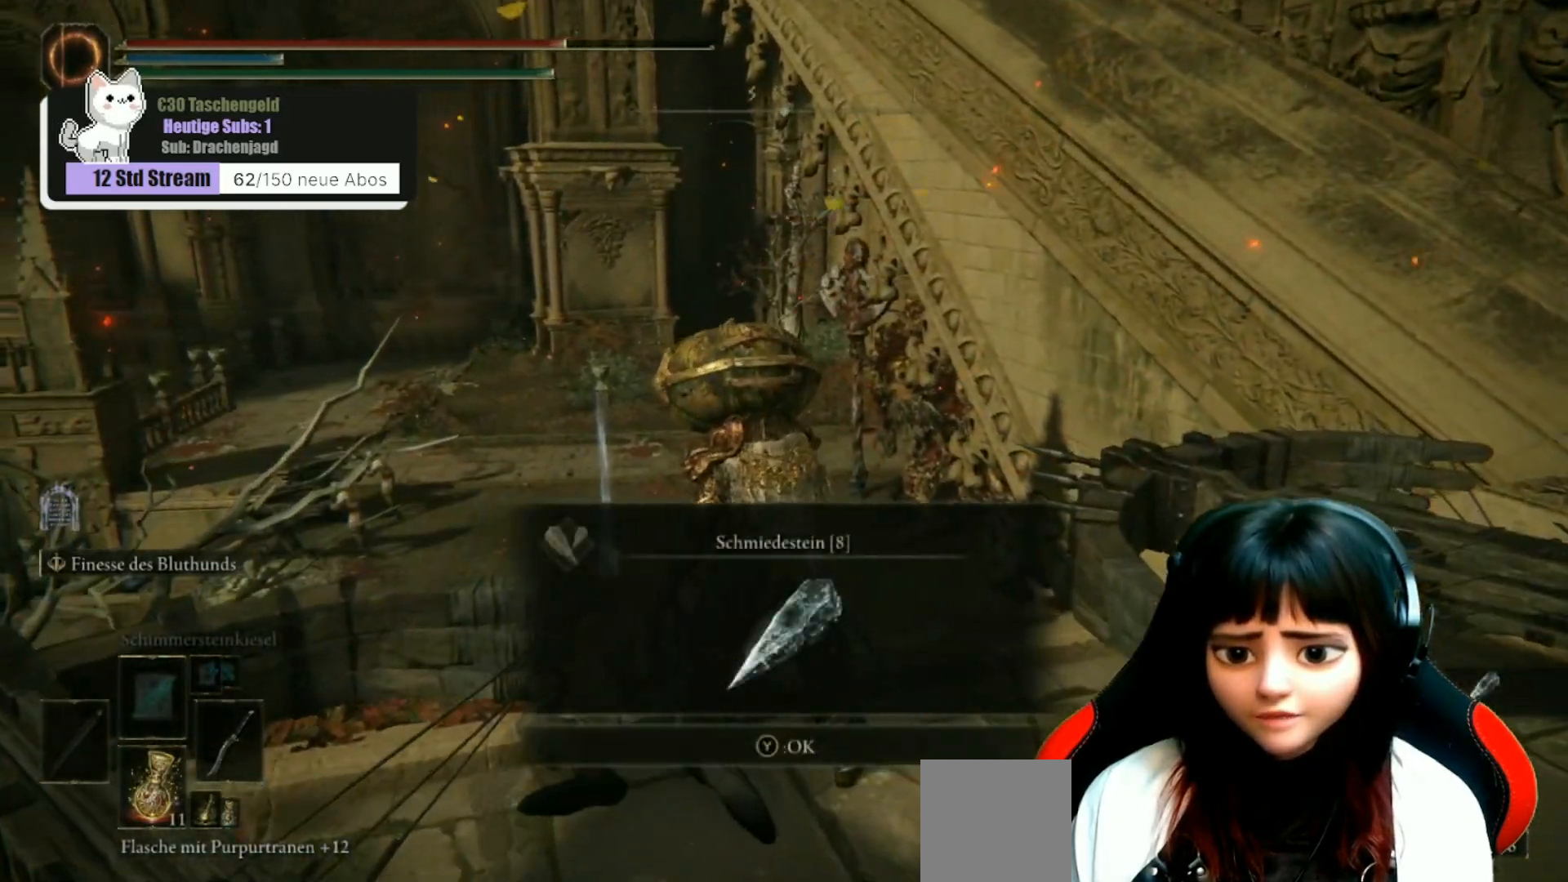
{"buttons": [], "left_stick": "down-right", "right_stick": "right", "events": [[200, "left_stick", "down-right"], [400, "right_stick", "right"]]}
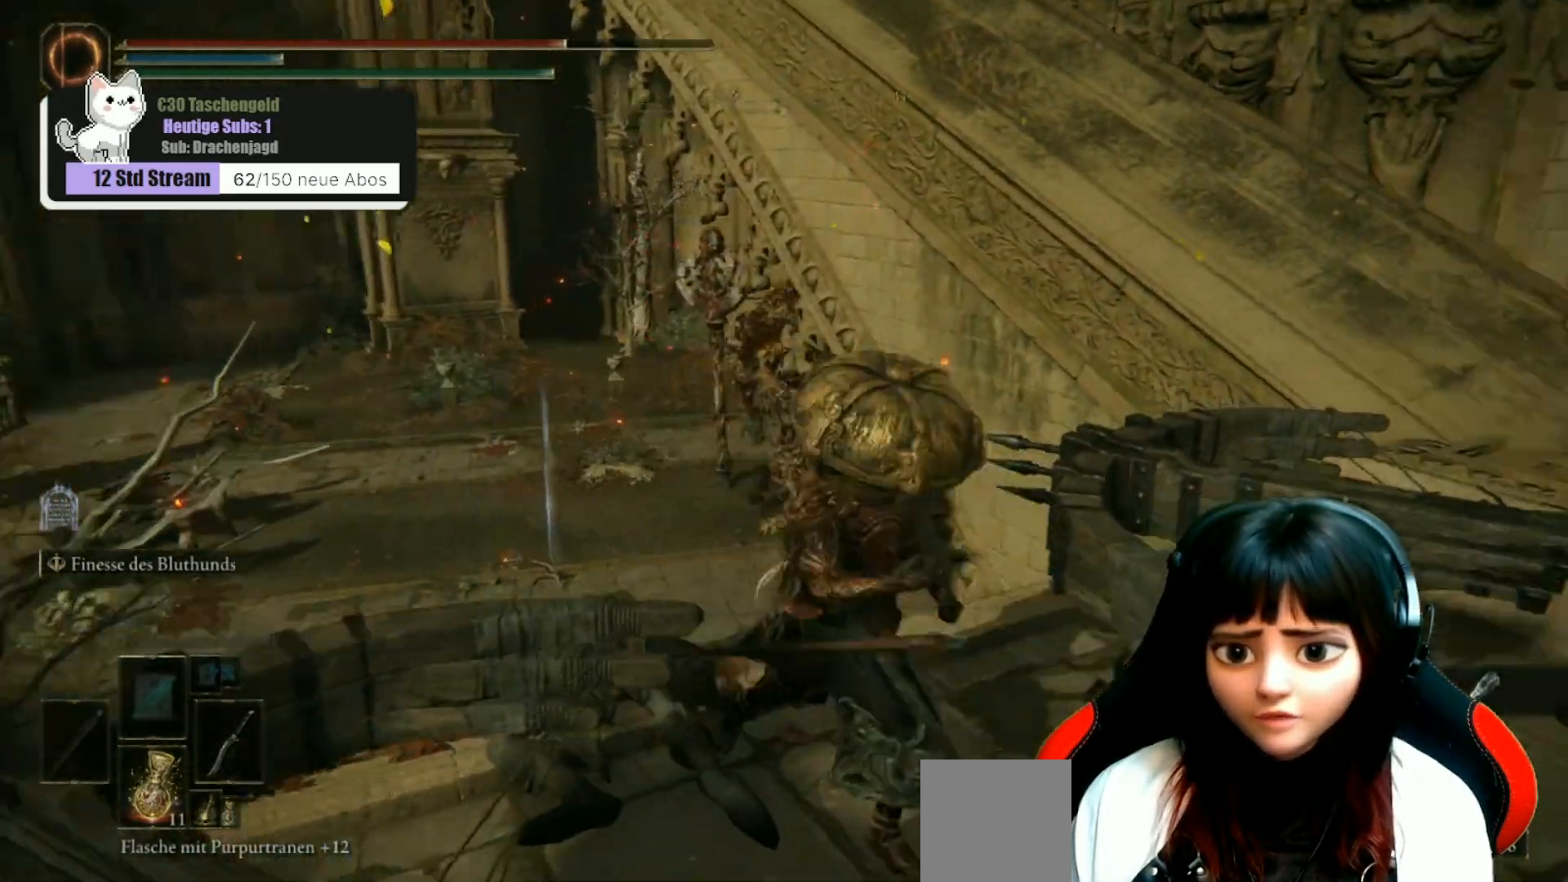
{"buttons": [], "left_stick": "up-right", "right_stick": "up-right", "events": [[200, "left_stick", "right"], [333, "left_stick", "up-right"], [467, "right_stick", "up-right"]]}
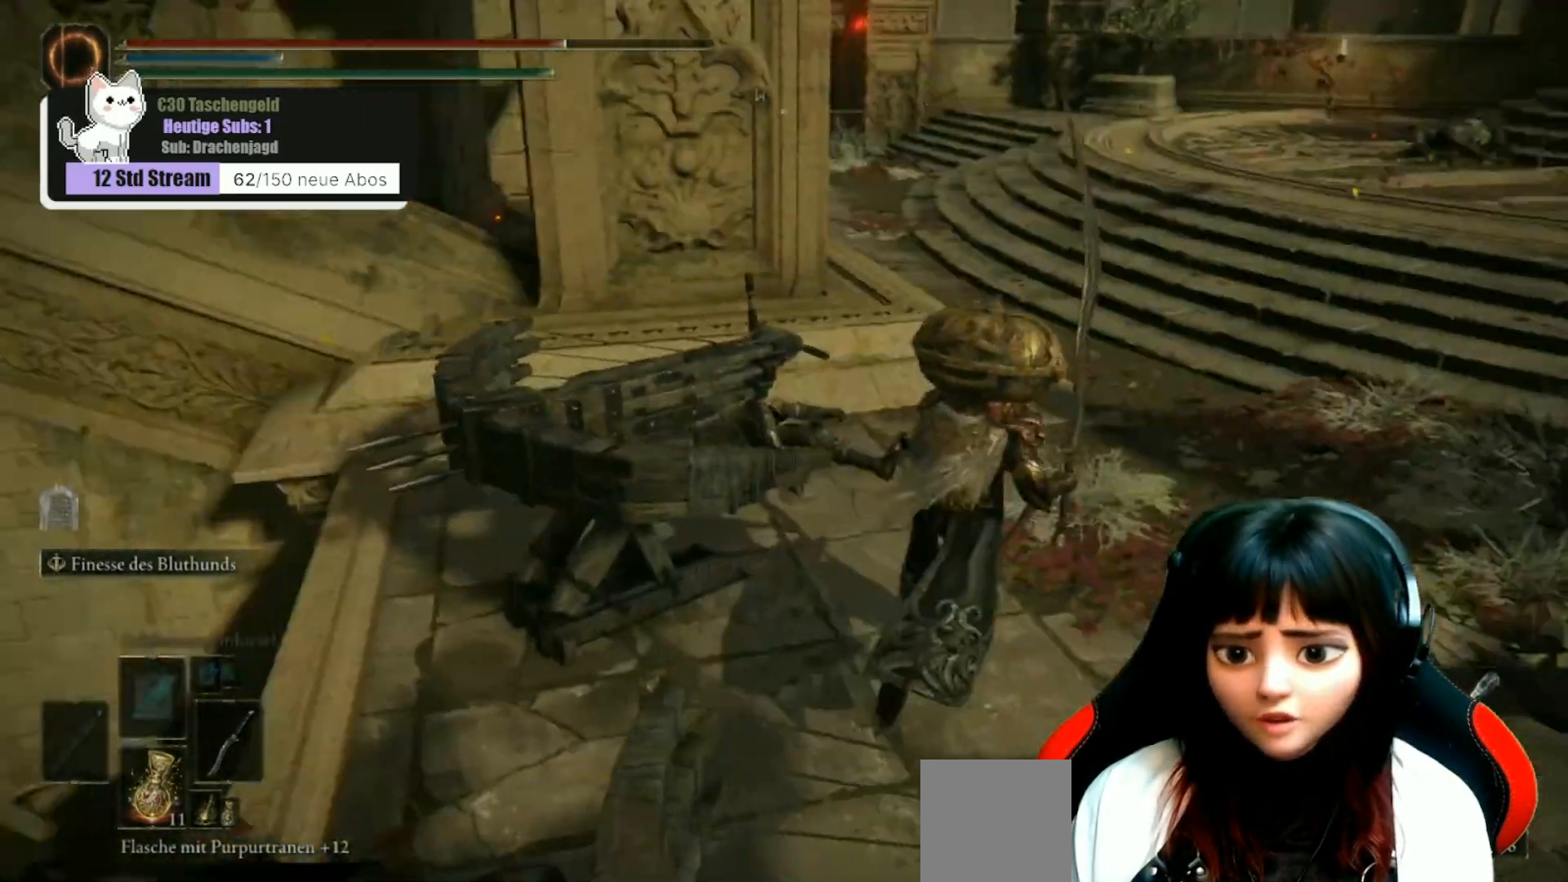
{"buttons": [], "left_stick": "up", "right_stick": "center", "events": [[67, "right_stick", "center"], [300, "right_stick", "up-right"], [333, "left_stick", "up"], [500, "right_stick", "center"]]}
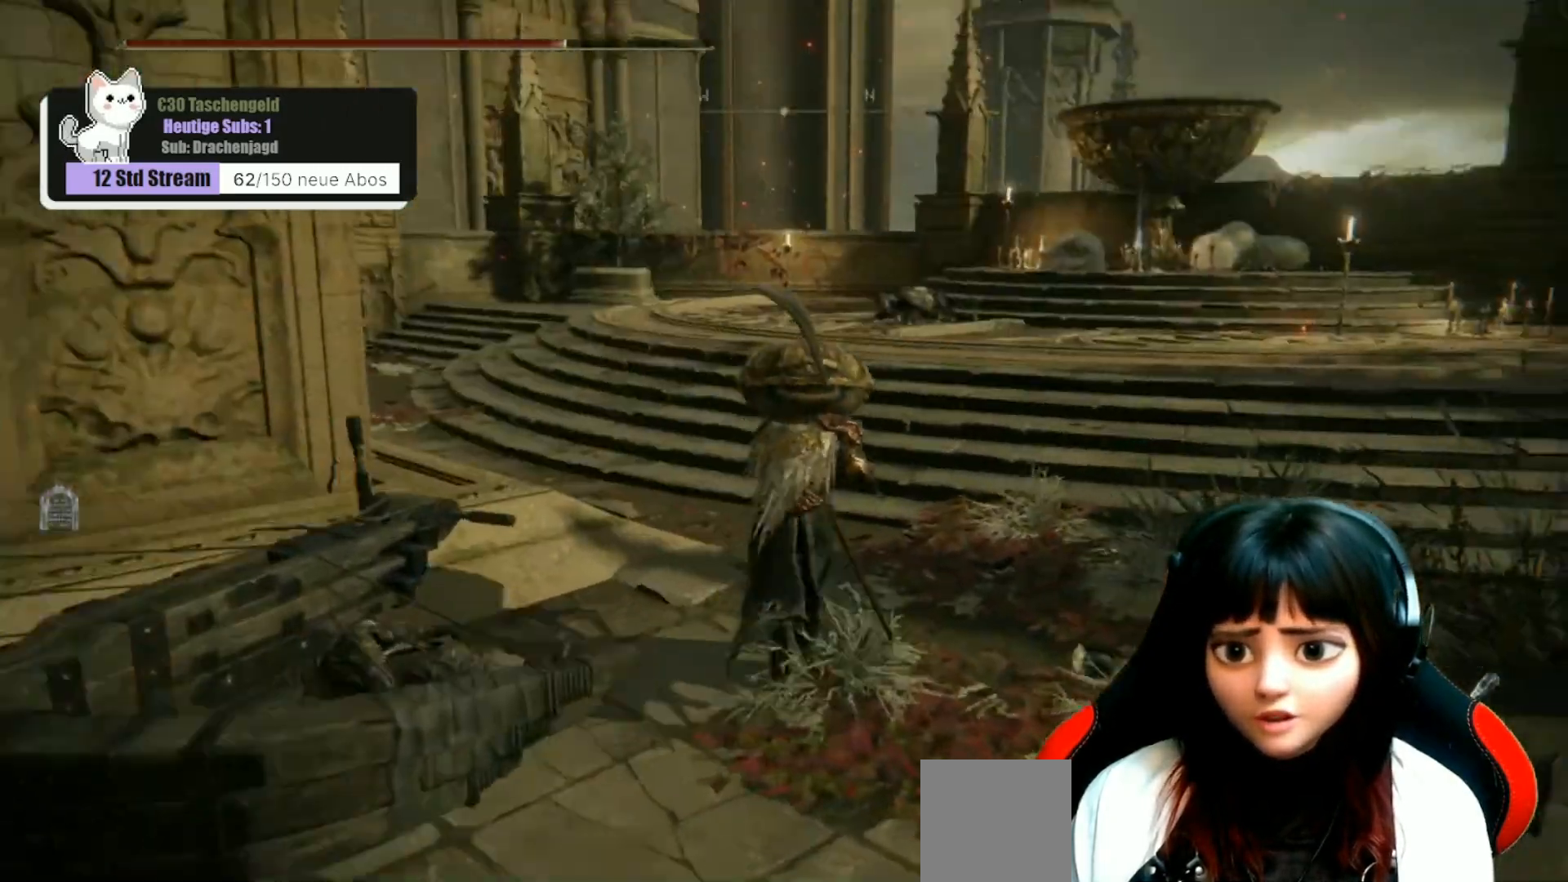
{"buttons": [], "left_stick": "up", "right_stick": "center", "events": []}
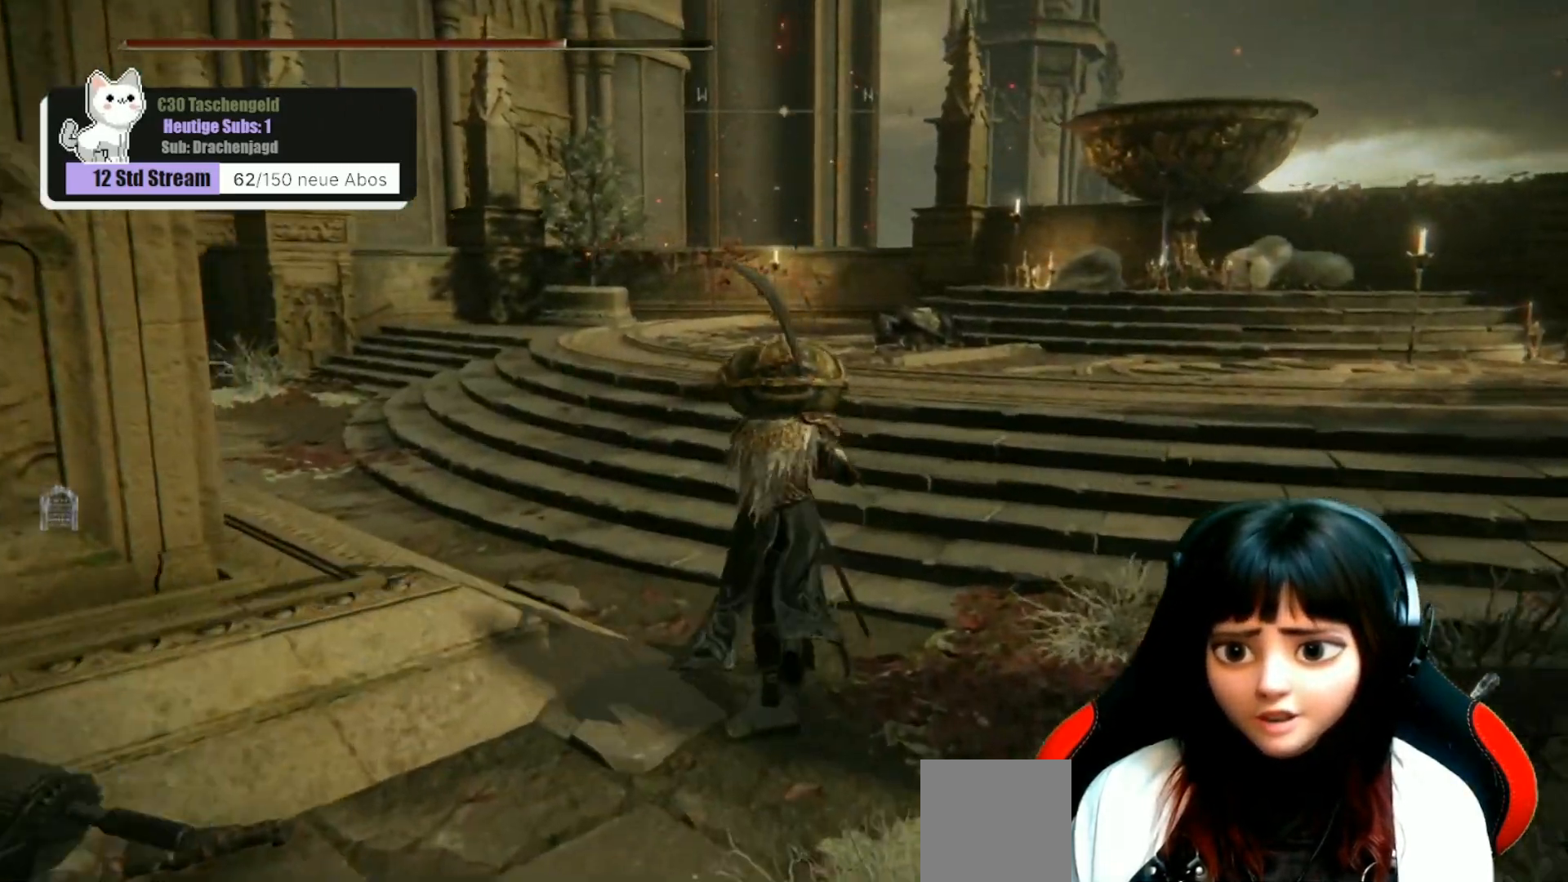
{"buttons": [], "left_stick": "up", "right_stick": "left", "events": [[67, "right_stick", "left"]]}
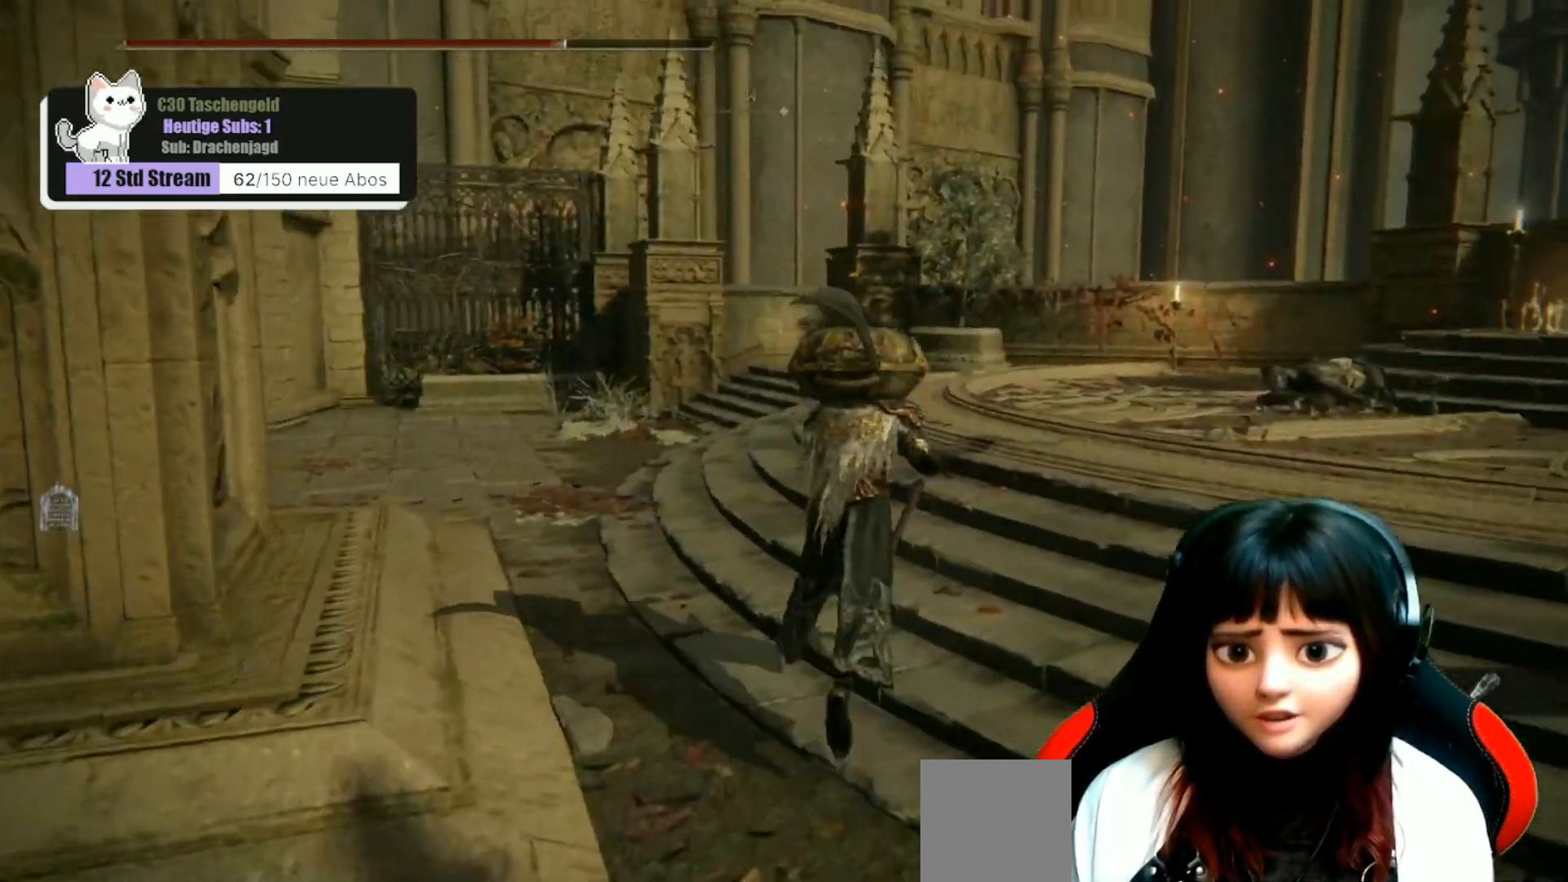
{"buttons": [], "left_stick": "up", "right_stick": "down-left", "events": [[367, "right_stick", "down-left"]]}
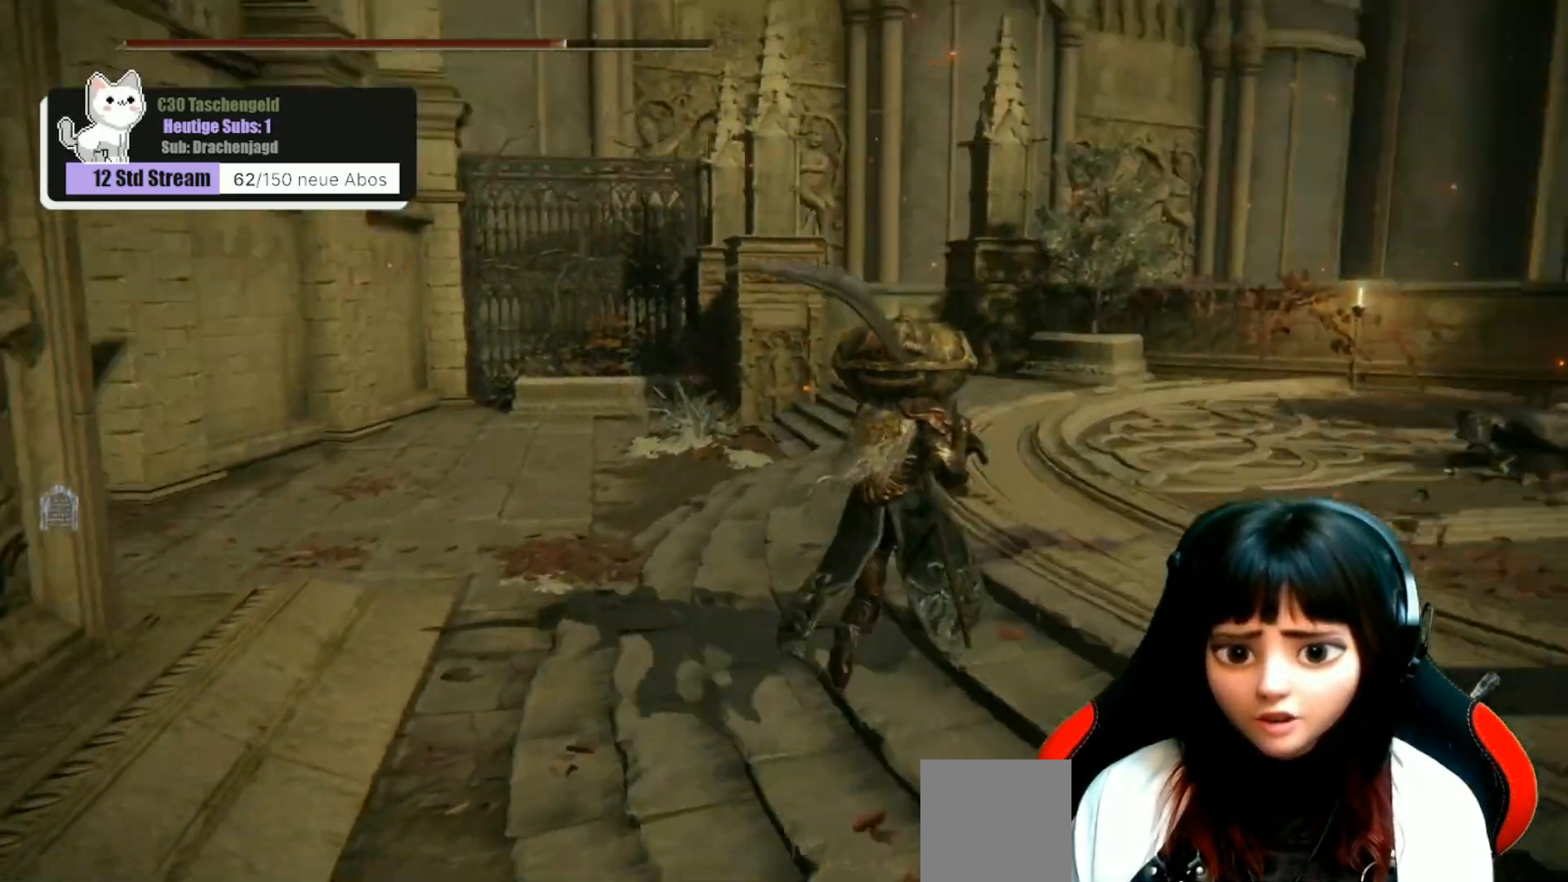
{"buttons": [], "left_stick": "right", "right_stick": "down-left", "events": [[67, "right_stick", "left"], [133, "left_stick", "up-right"], [300, "right_stick", "down-left"], [500, "left_stick", "right"]]}
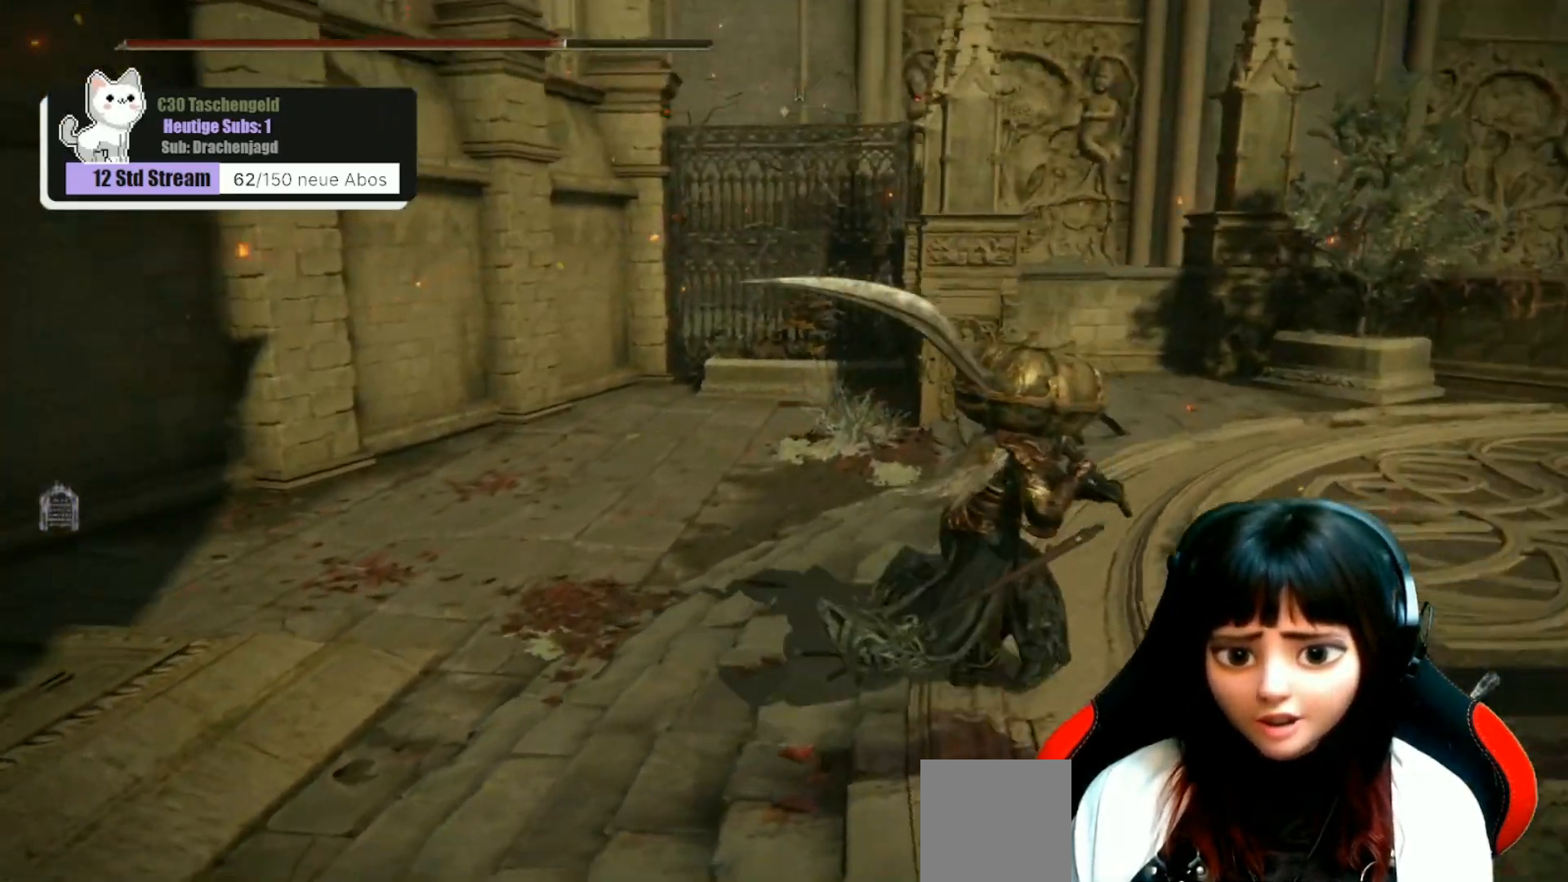
{"buttons": [], "left_stick": "down-right", "right_stick": "left", "events": [[133, "right_stick", "left"], [467, "left_stick", "down-right"]]}
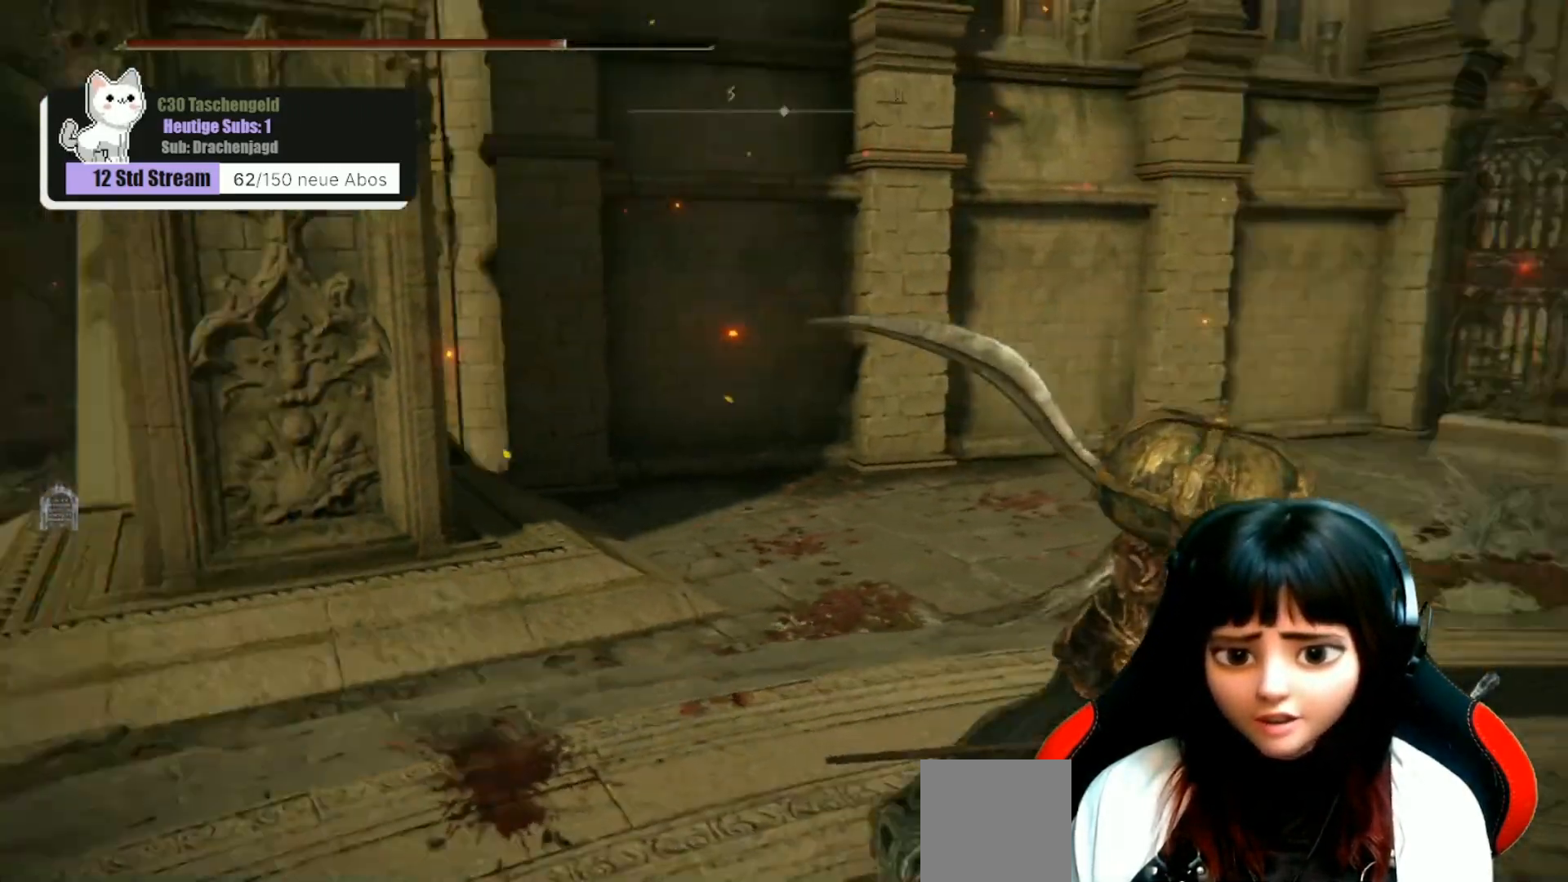
{"buttons": [], "left_stick": "up-left", "right_stick": "left", "events": [[233, "left_stick", "left"], [500, "left_stick", "up-left"]]}
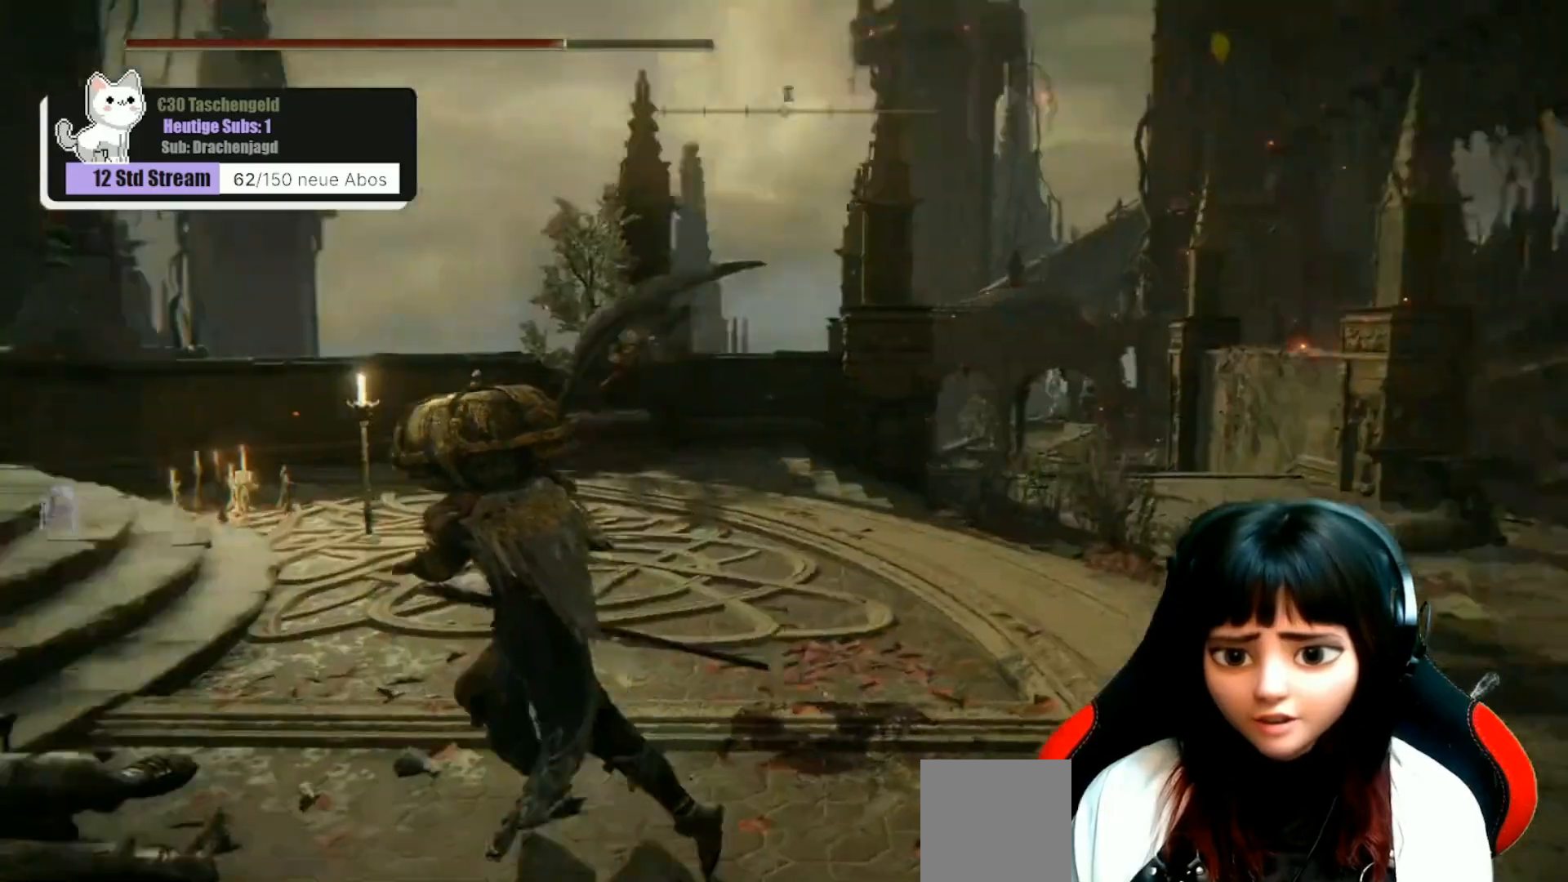
{"buttons": [], "left_stick": "up-left", "right_stick": "down-left", "events": [[167, "right_stick", "center"], [400, "right_stick", "down-left"]]}
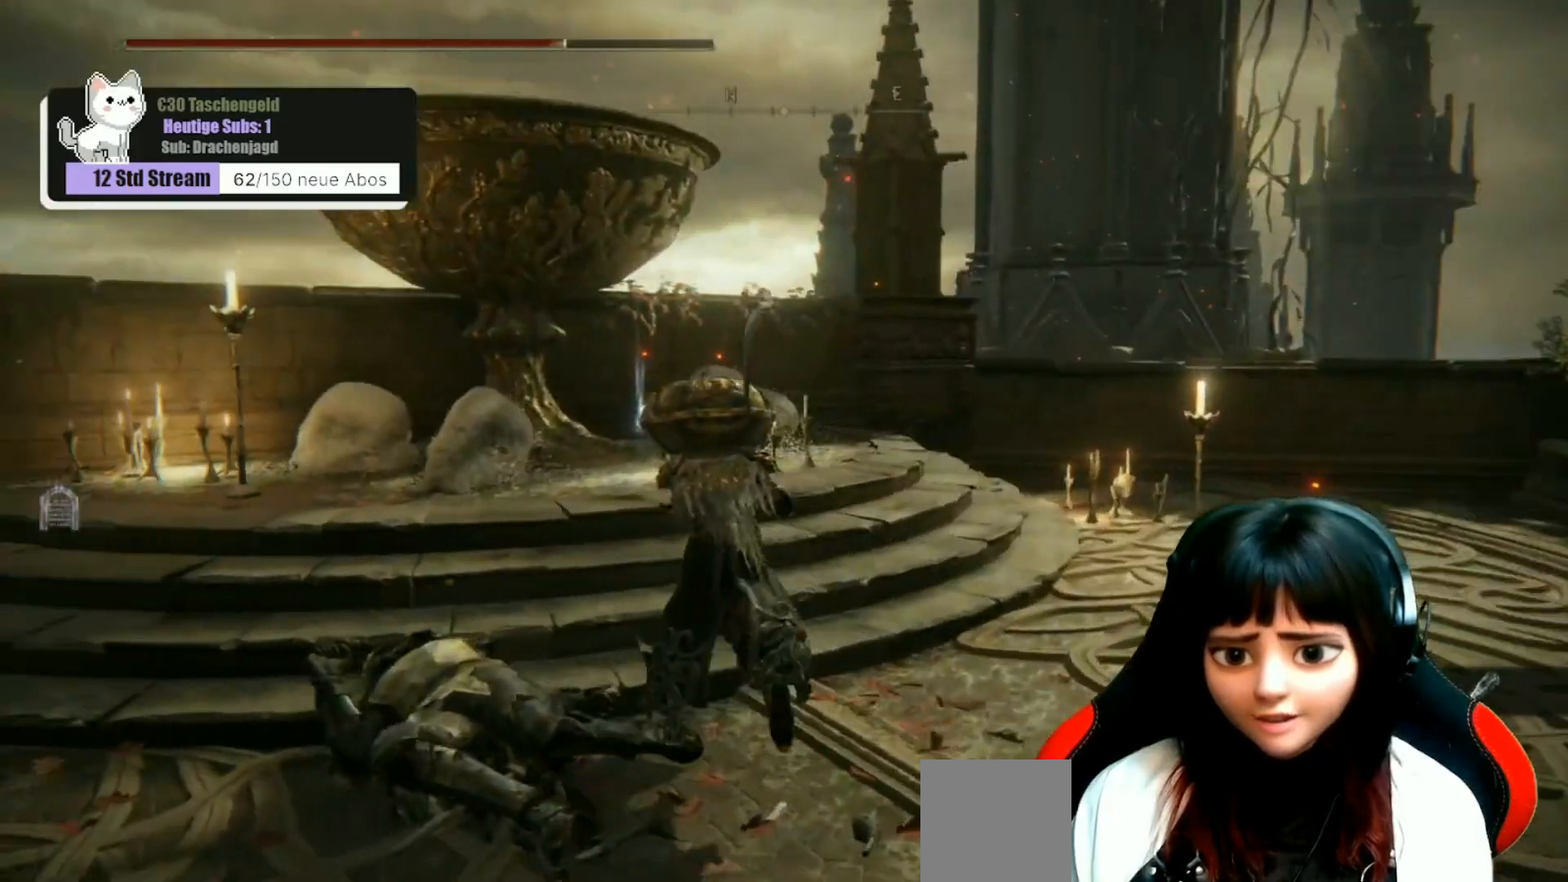
{"buttons": [], "left_stick": "up", "right_stick": "center", "events": [[33, "left_stick", "up"], [433, "right_stick", "center"]]}
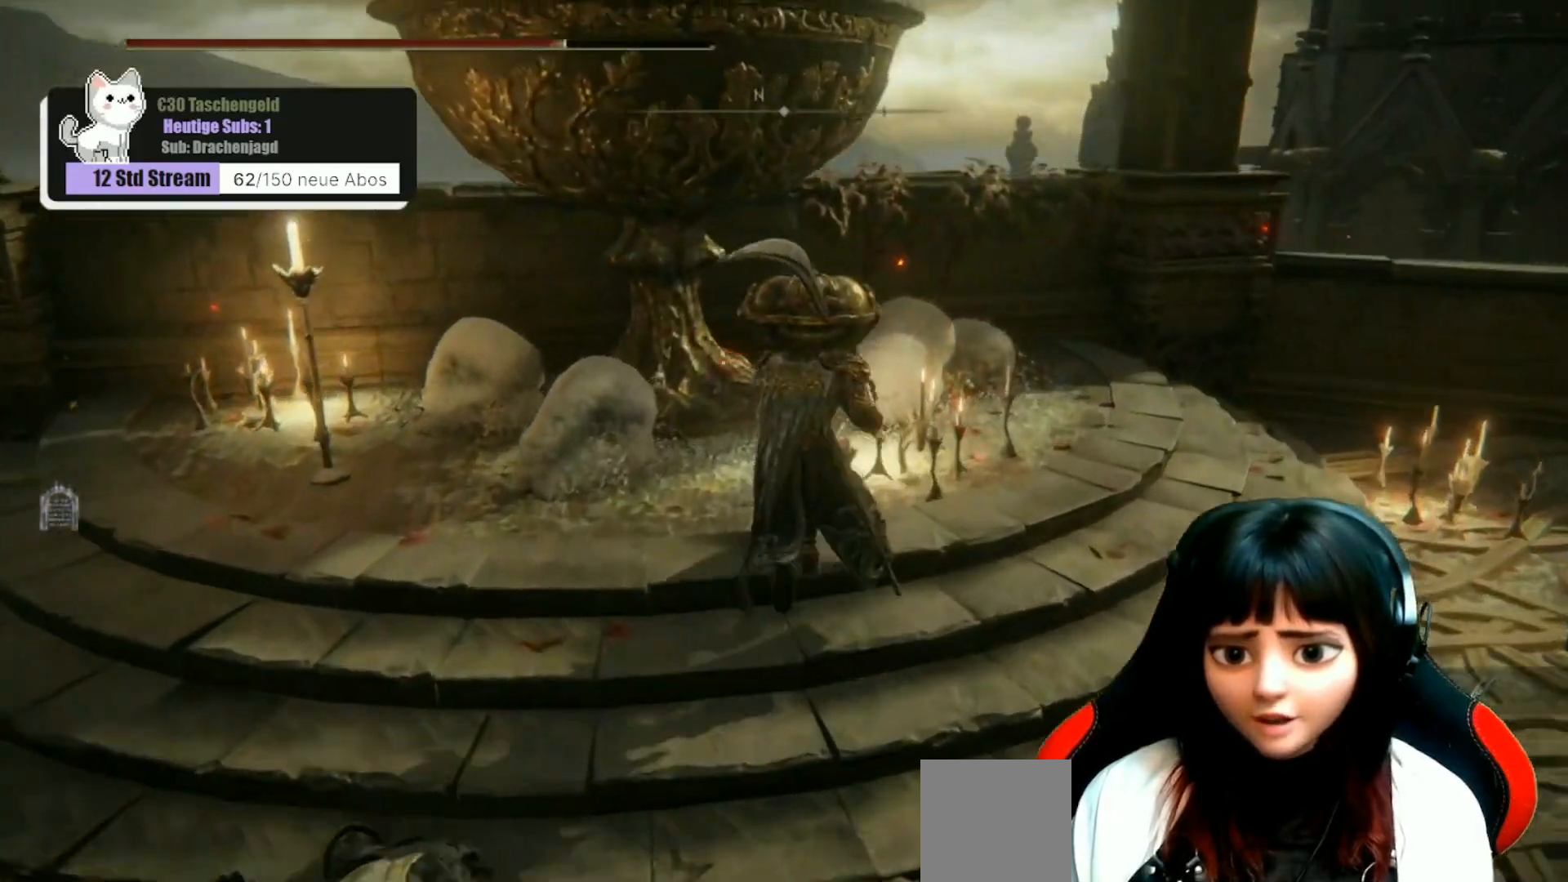
{"buttons": [], "left_stick": "center", "right_stick": "center", "events": [[300, "Y", "down"], [400, "Y", "up"], [400, "left_stick", "center"]]}
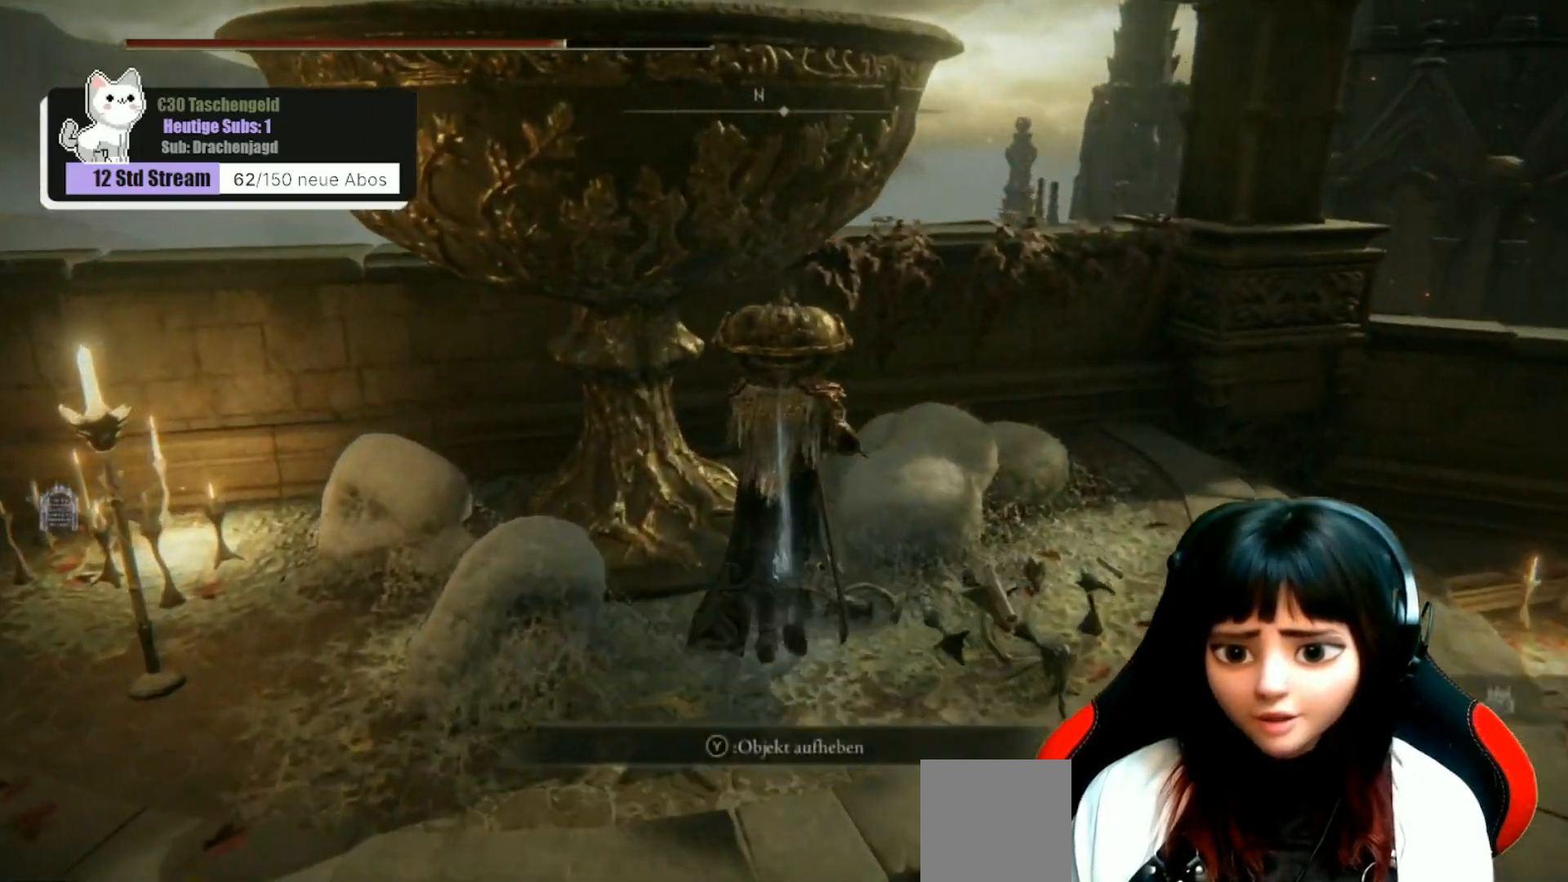
{"buttons": [], "left_stick": "down-right", "right_stick": "right", "events": [[100, "left_stick", "down"], [167, "left_stick", "down-right"], [167, "right_stick", "right"]]}
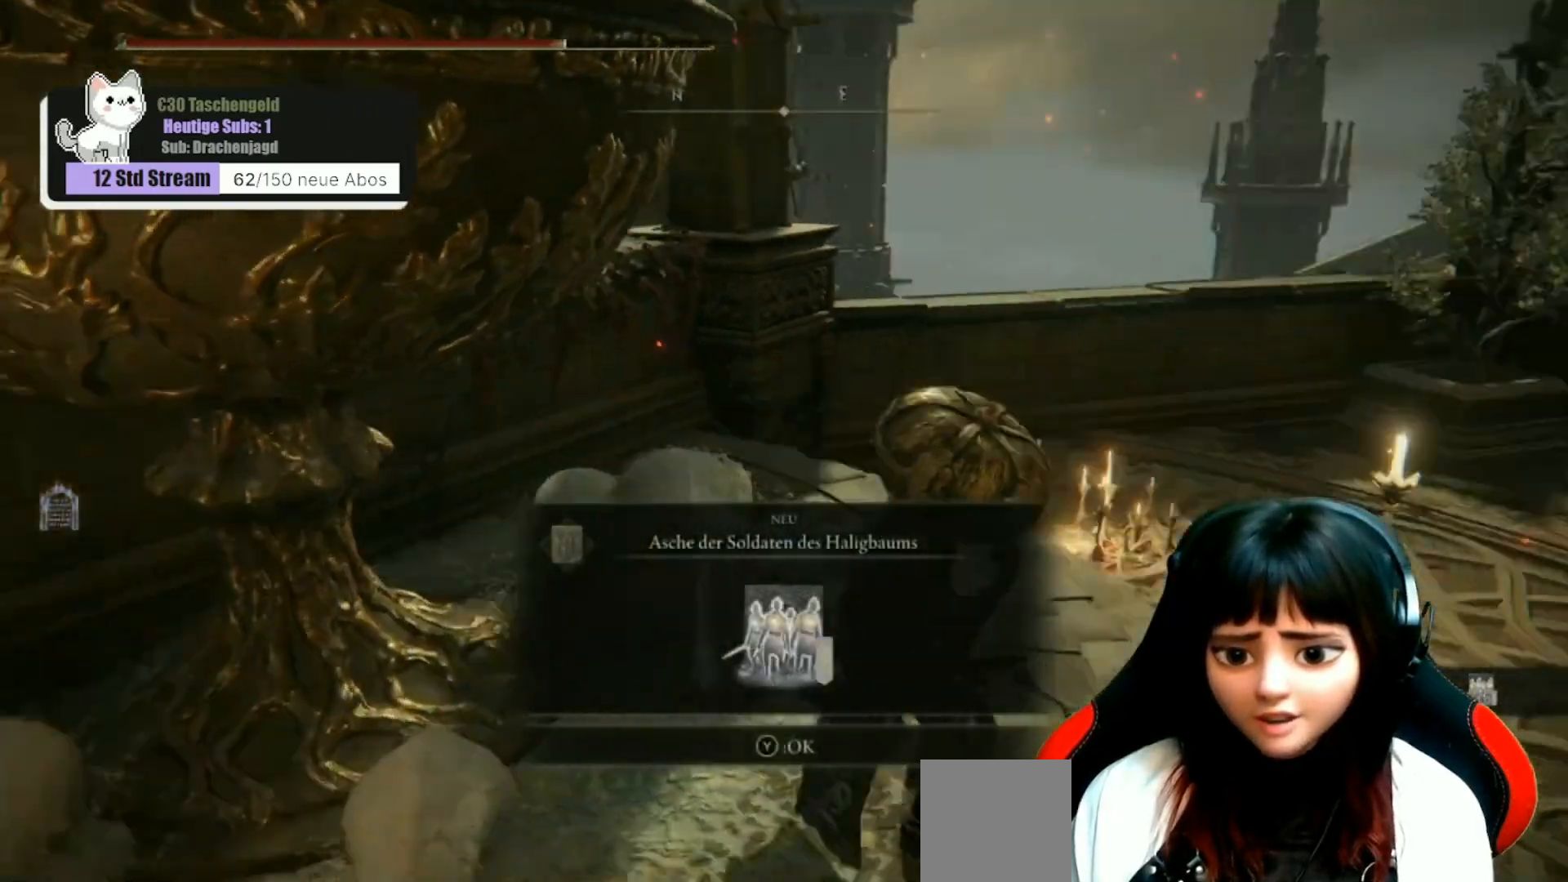
{"buttons": [], "left_stick": "center", "right_stick": "center", "events": [[100, "right_stick", "up-right"], [167, "left_stick", "center"], [200, "right_stick", "center"]]}
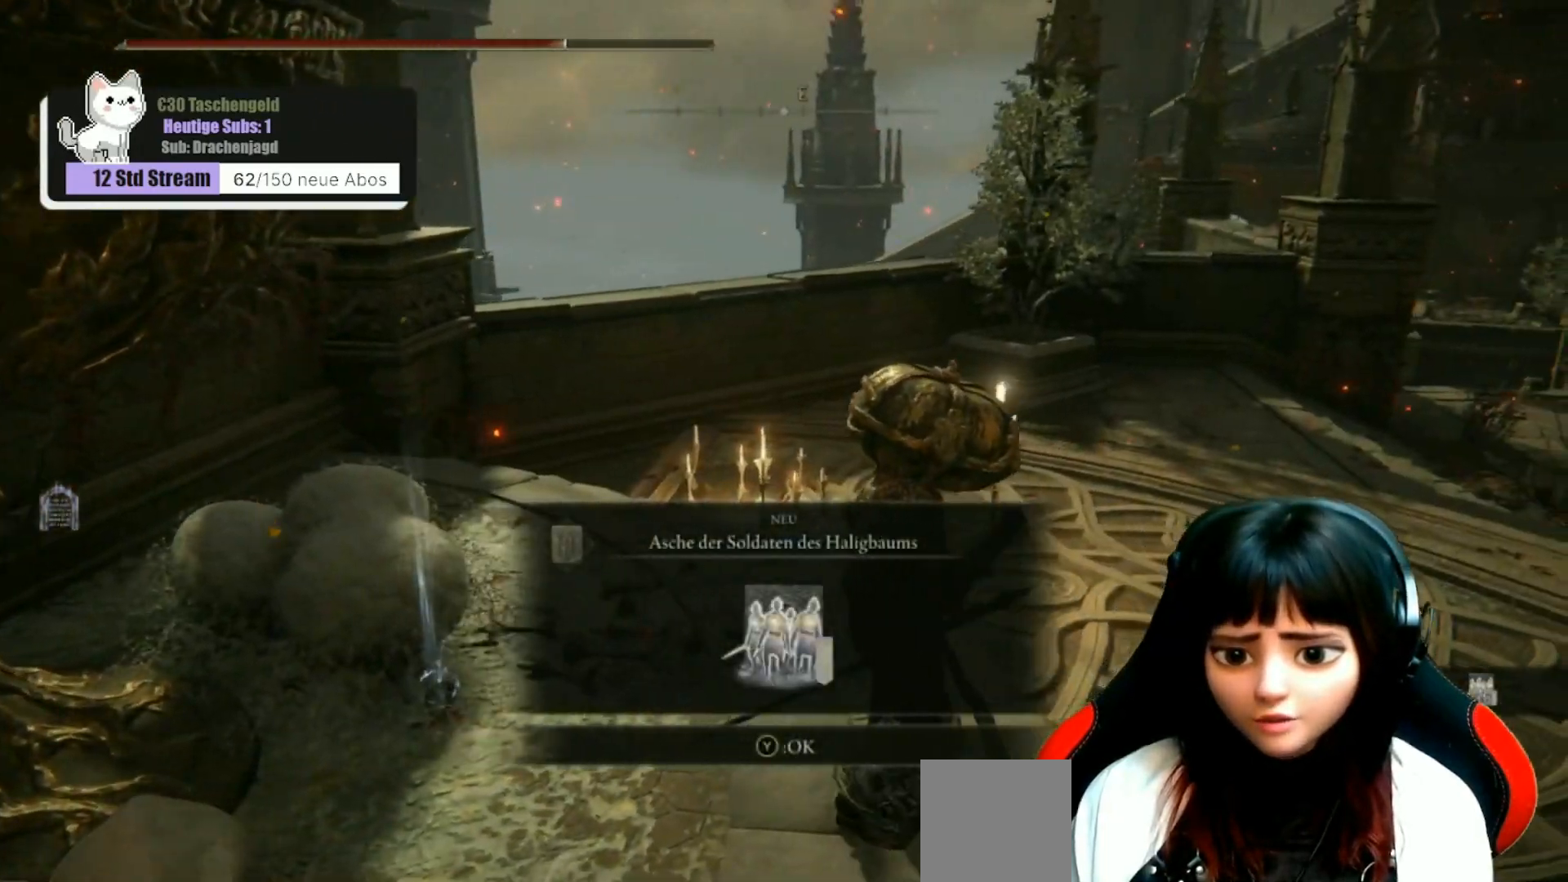
{"buttons": [], "left_stick": "center", "right_stick": "center", "events": [[67, "right_stick", "right"], [400, "right_stick", "center"]]}
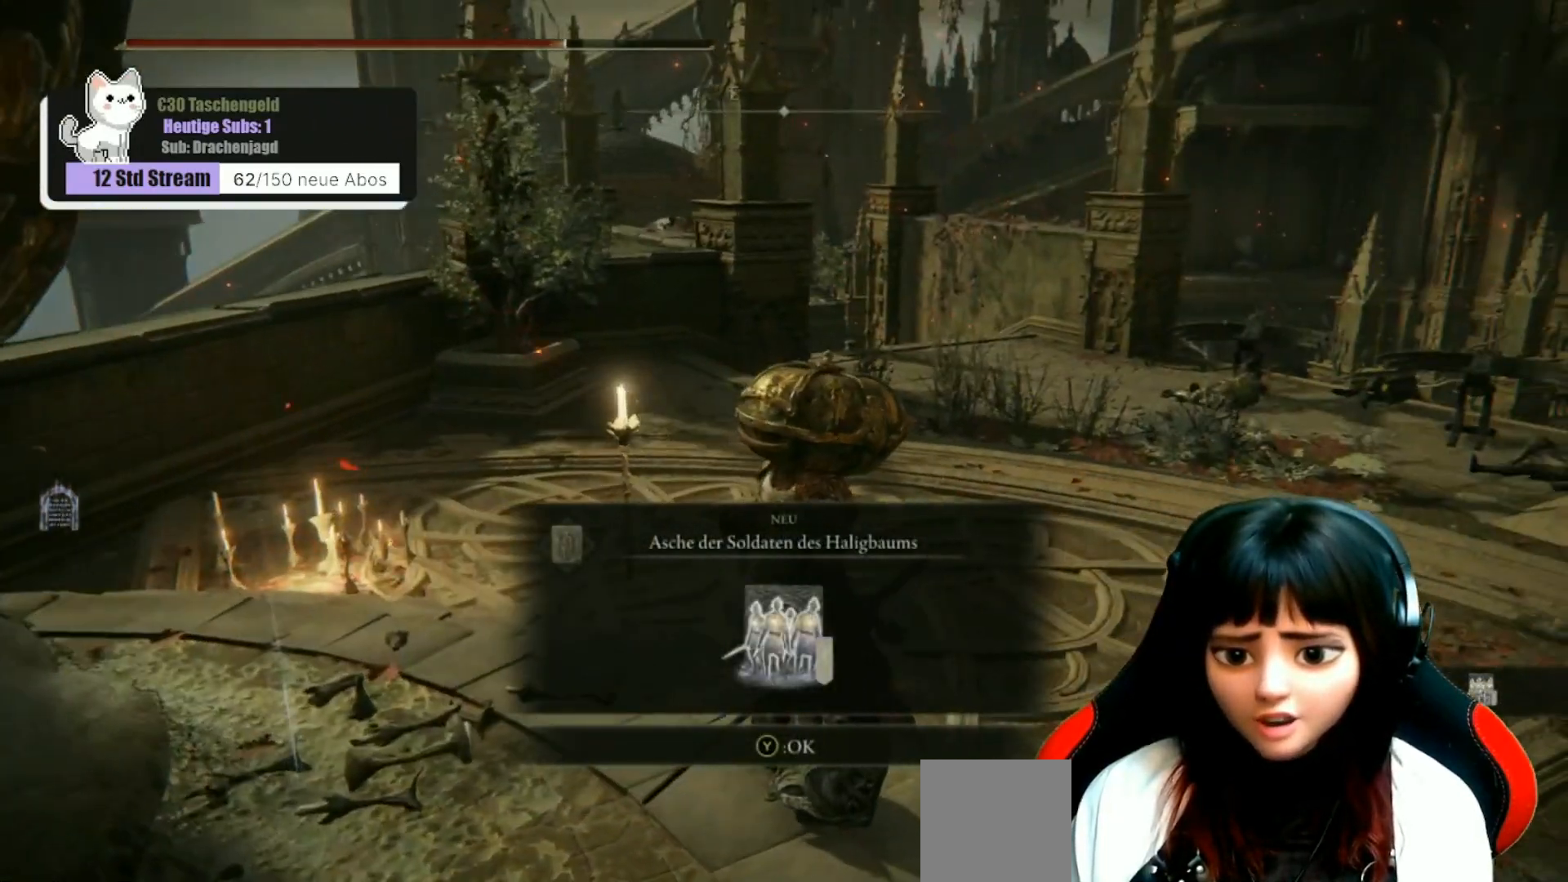
{"buttons": [], "left_stick": "center", "right_stick": "center", "events": [[267, "left_stick", "down"], [400, "left_stick", "center"]]}
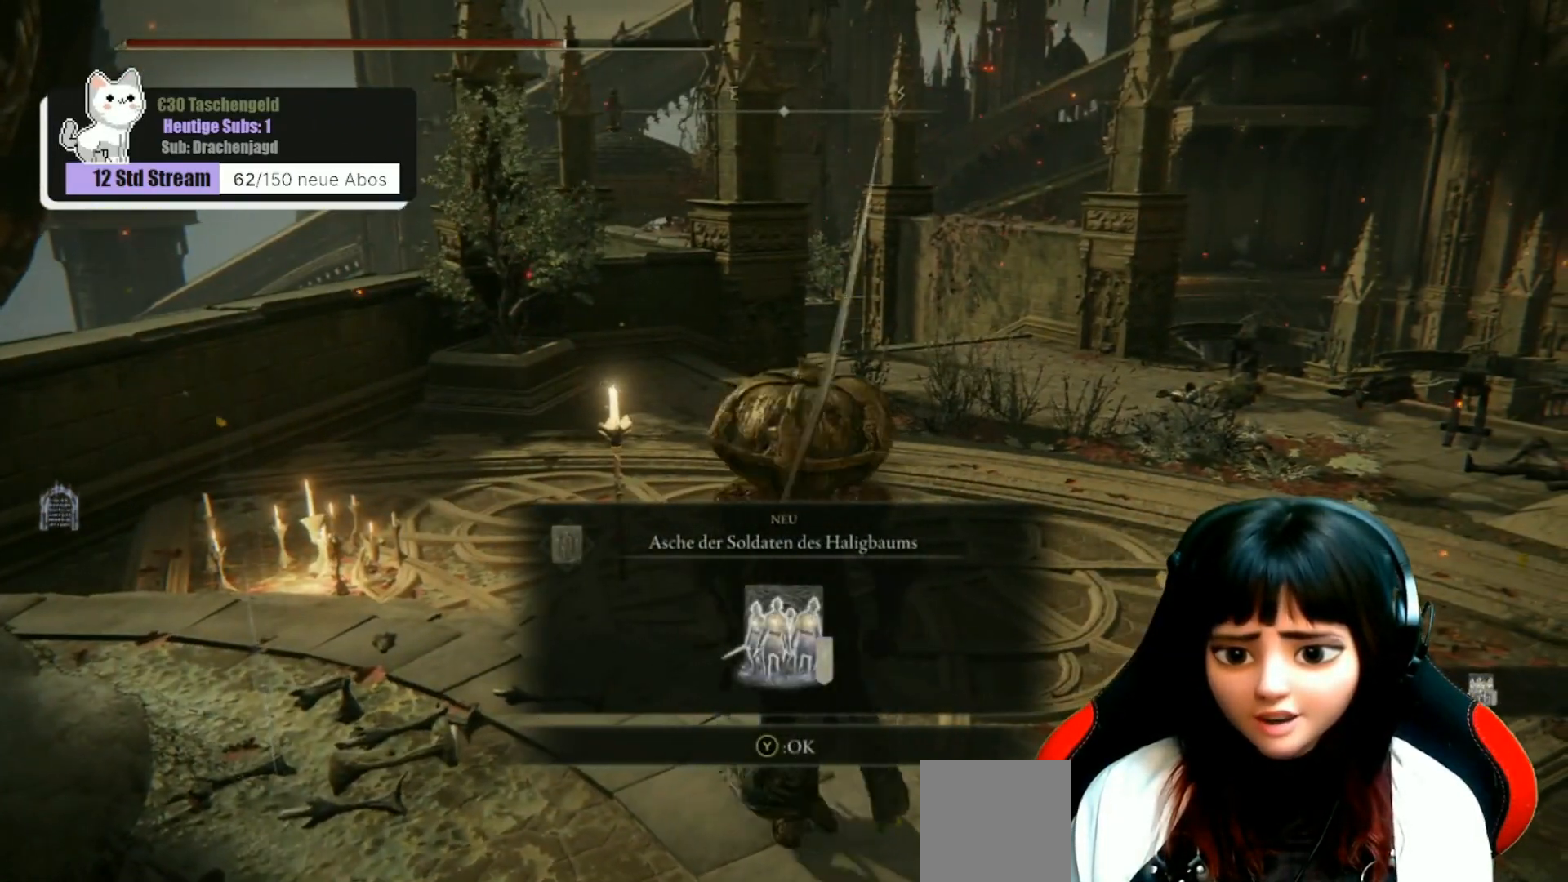
{"buttons": [], "left_stick": "center", "right_stick": "center", "events": [[133, "Y", "down"], [200, "Y", "up"]]}
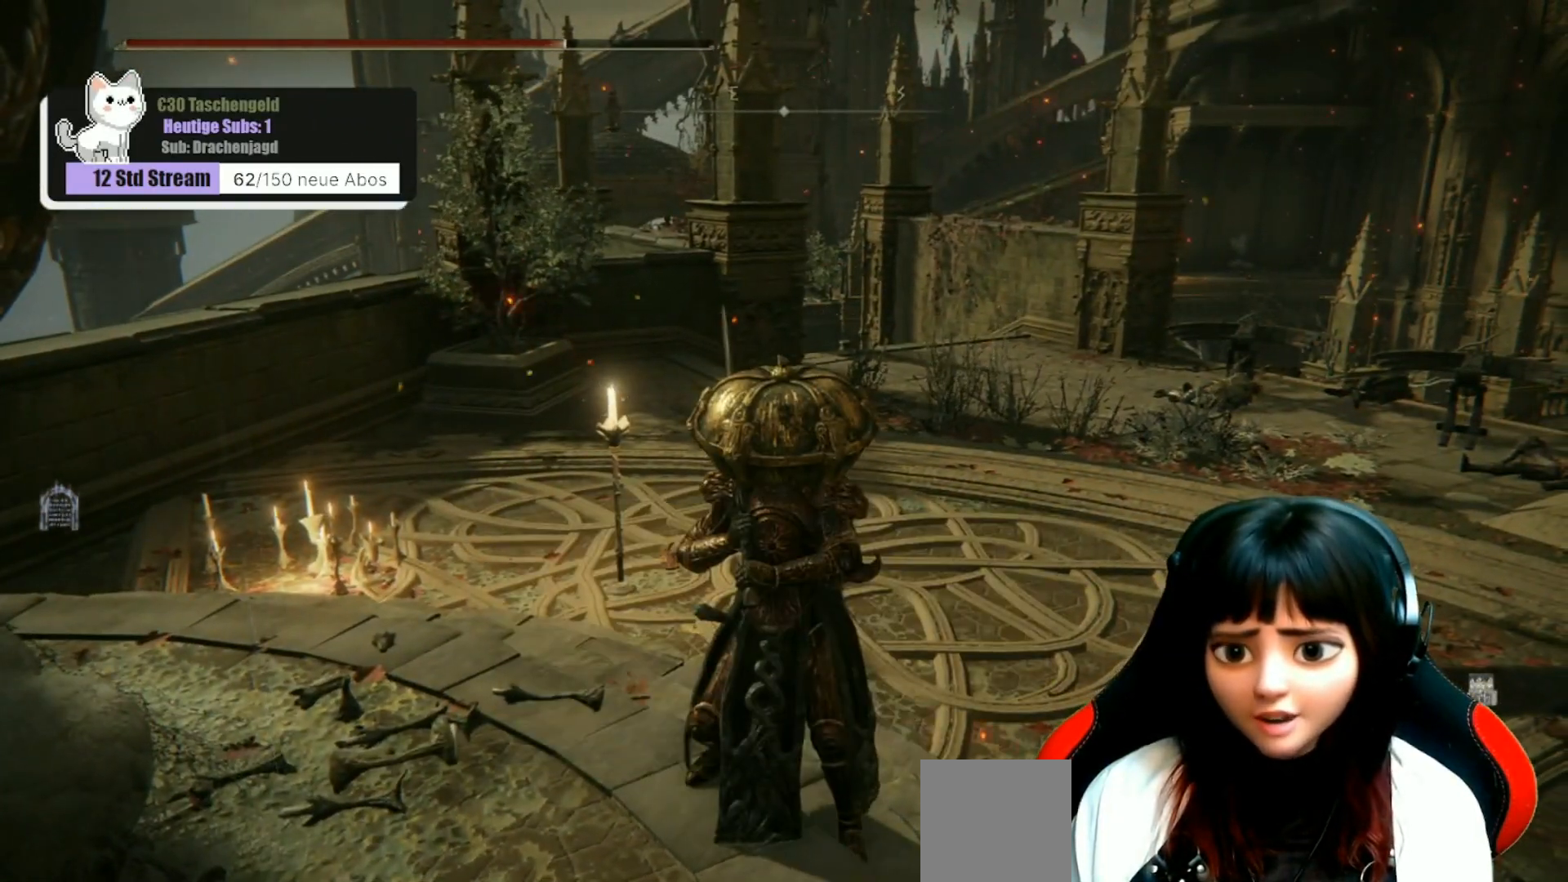
{"buttons": [], "left_stick": "center", "right_stick": "center", "events": [[333, "START", "down"], [433, "START", "up"]]}